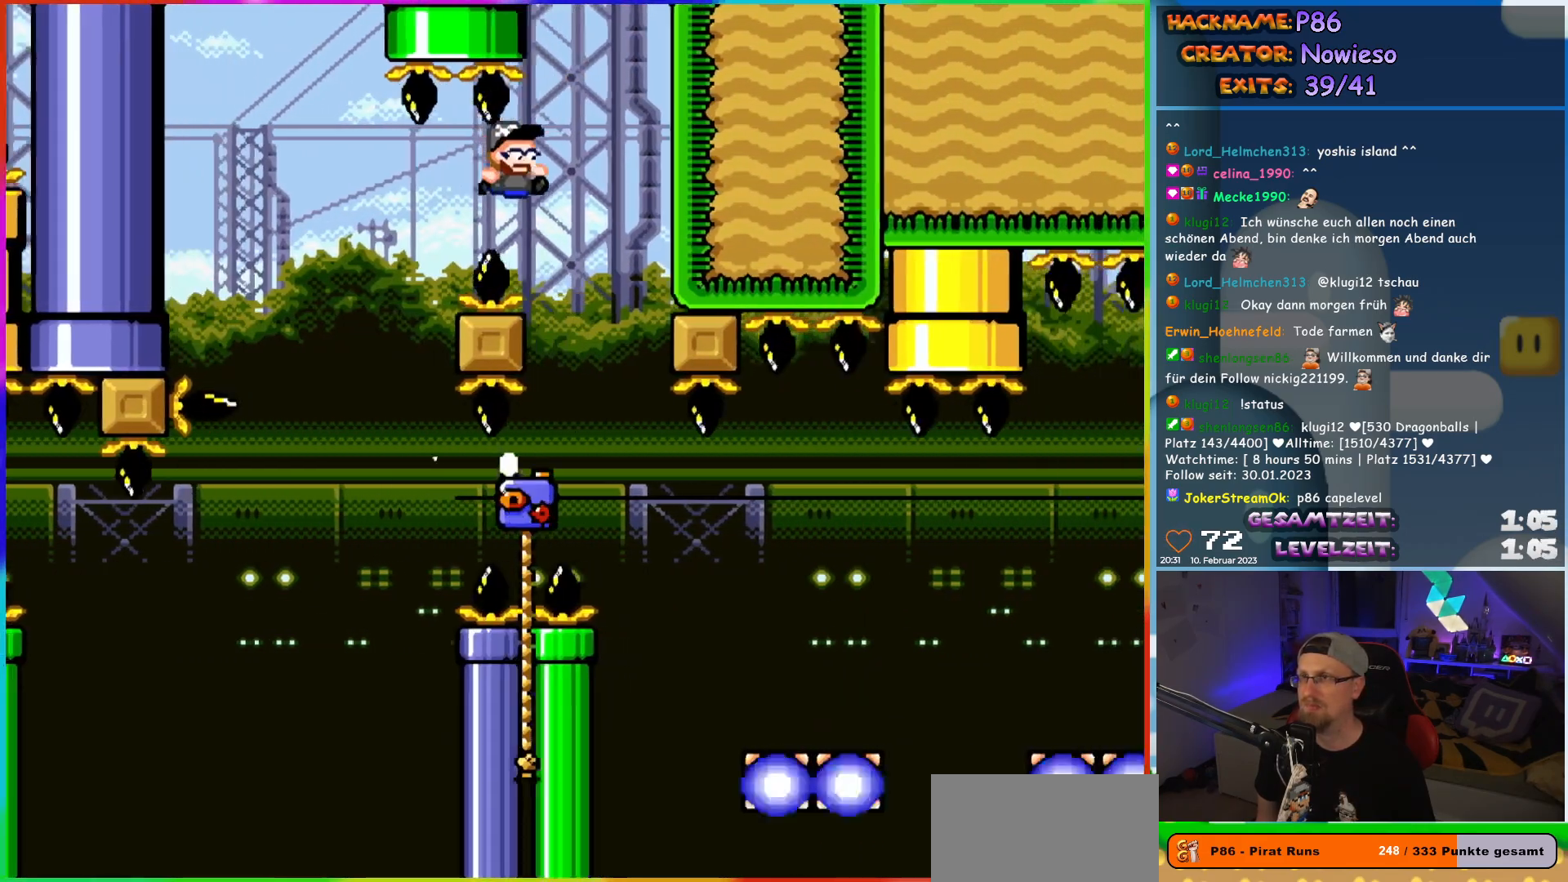
Gameplay with a controller (Nintendo layout); each line is a JSON object with the inputs held at the frame after it. "events" lists button and stick changes between this image and that frame as [ms after this image, input, new state], when the widget could be followed in between. Not read: L3 R3.
{"buttons": ["Y"], "events": [[167, "DPAD_RIGHT", "up"], [283, "B", "up"]]}
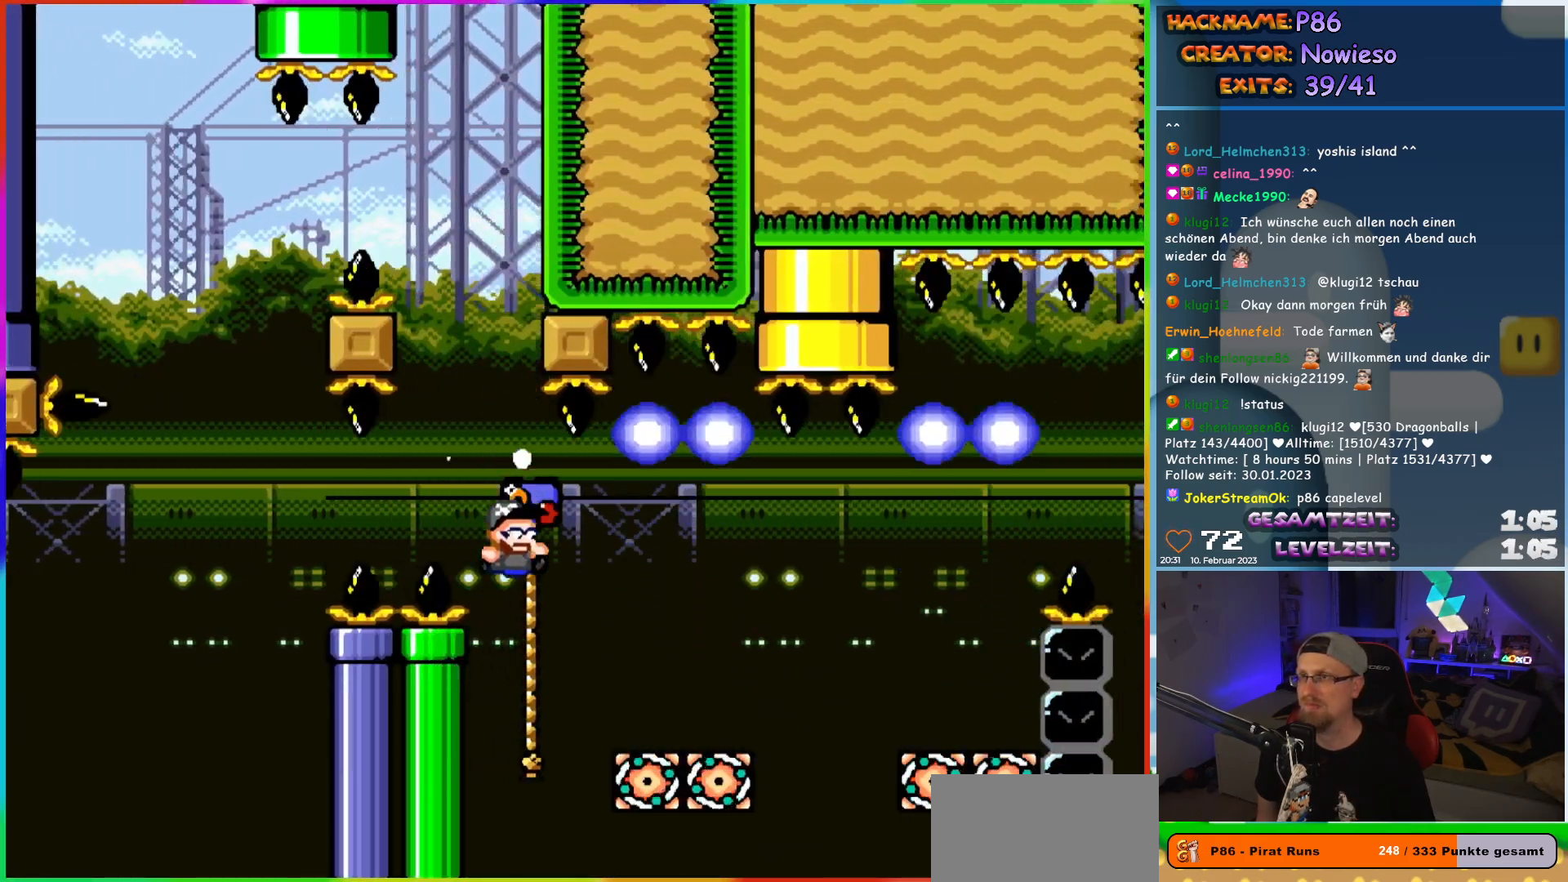
{"buttons": ["Y", "DPAD_RIGHT"], "events": [[50, "DPAD_RIGHT", "down"], [117, "DPAD_UP", "down"], [333, "DPAD_UP", "up"]]}
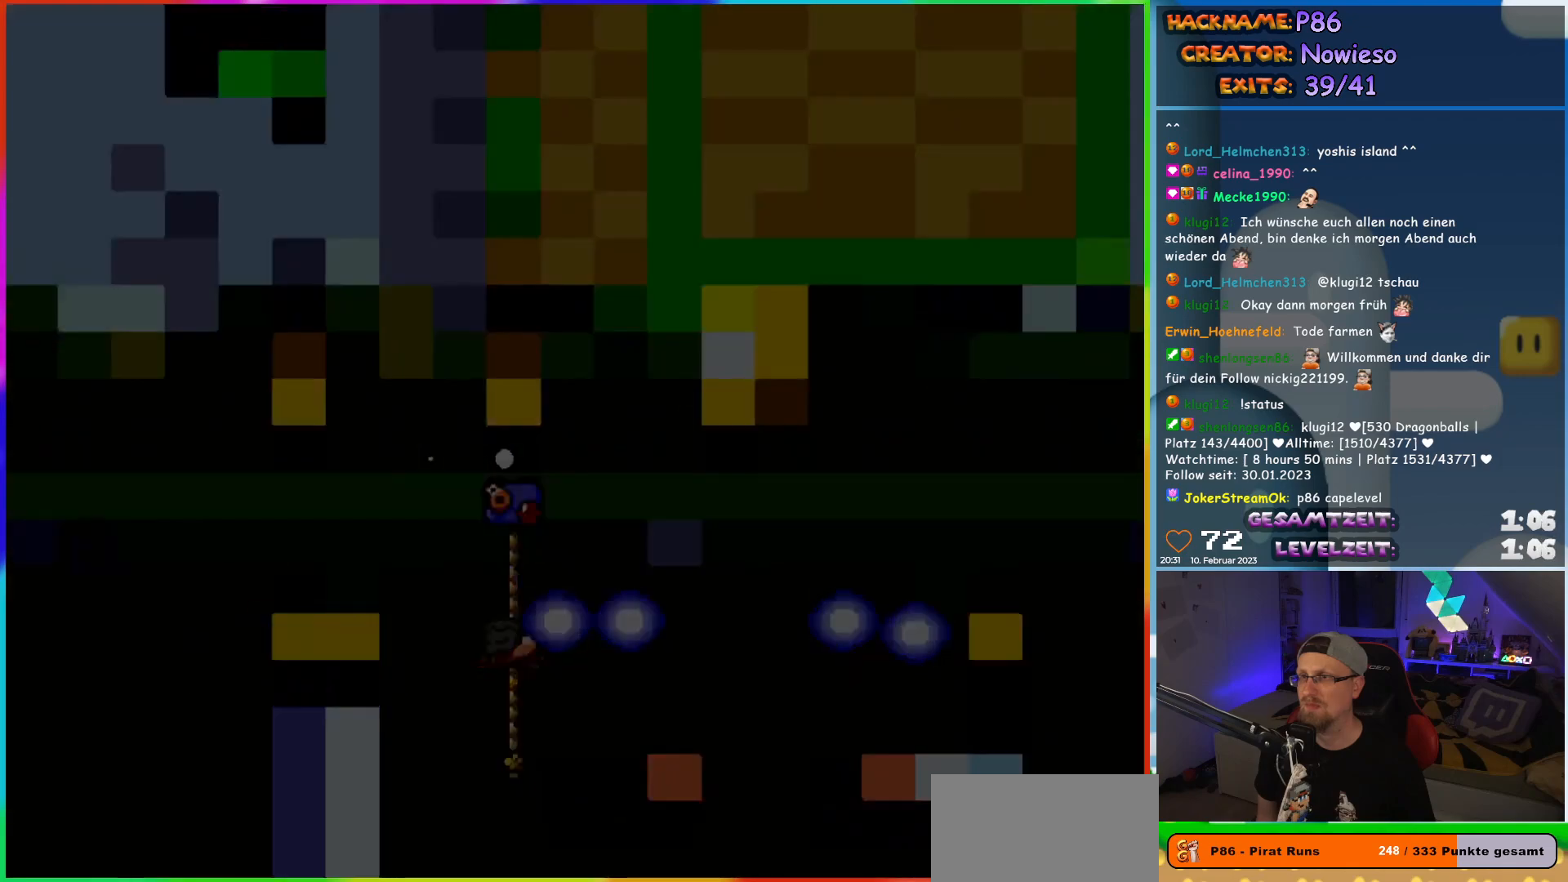
{"buttons": [], "events": [[183, "DPAD_RIGHT", "up"], [217, "Y", "up"]]}
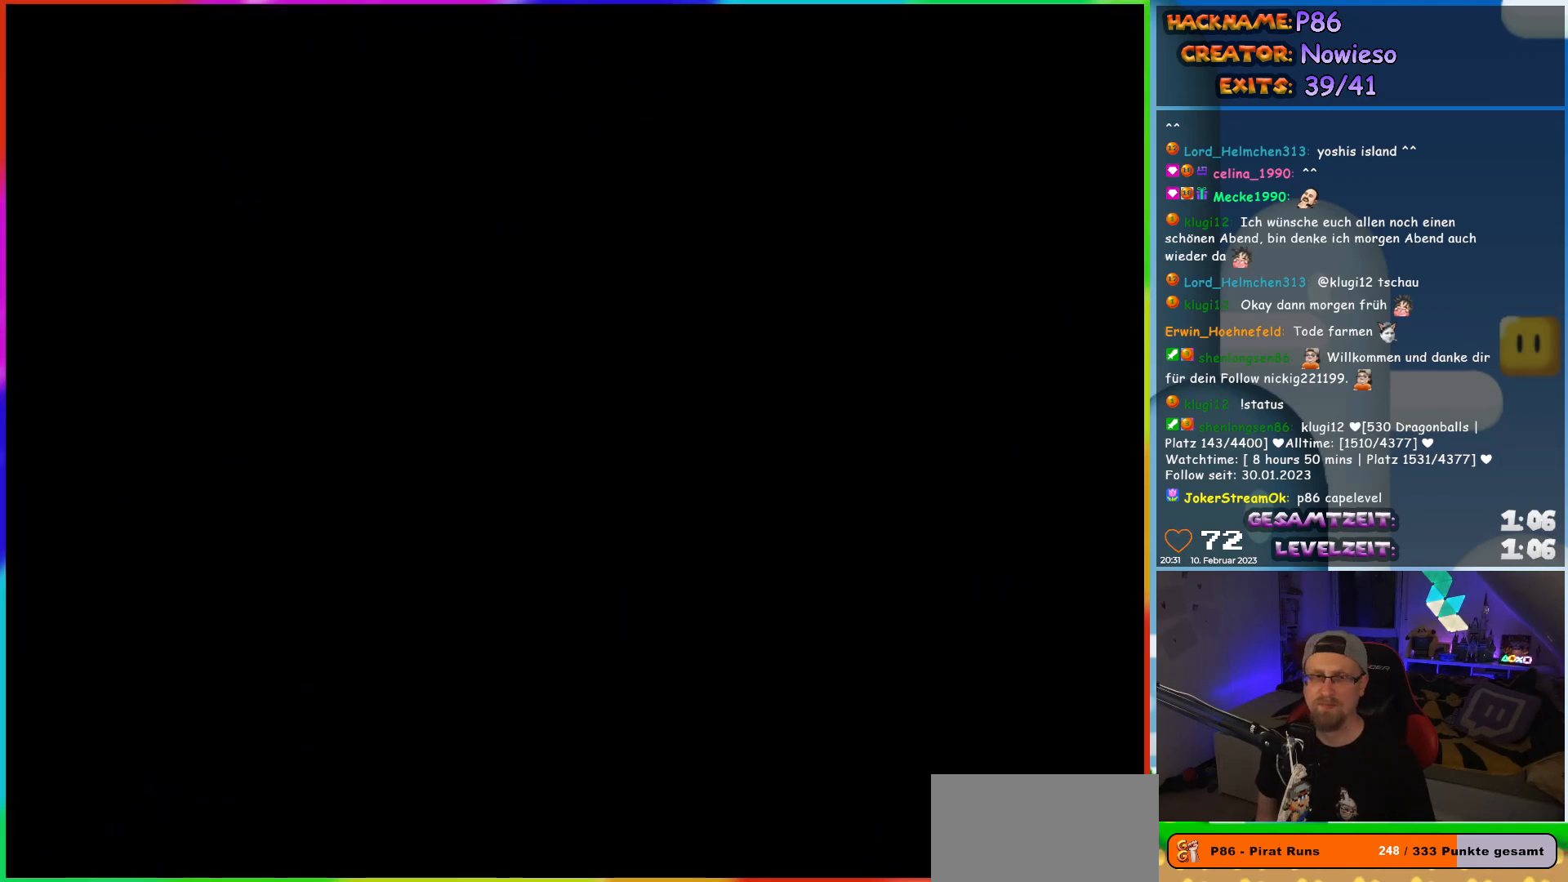
{"buttons": [], "events": []}
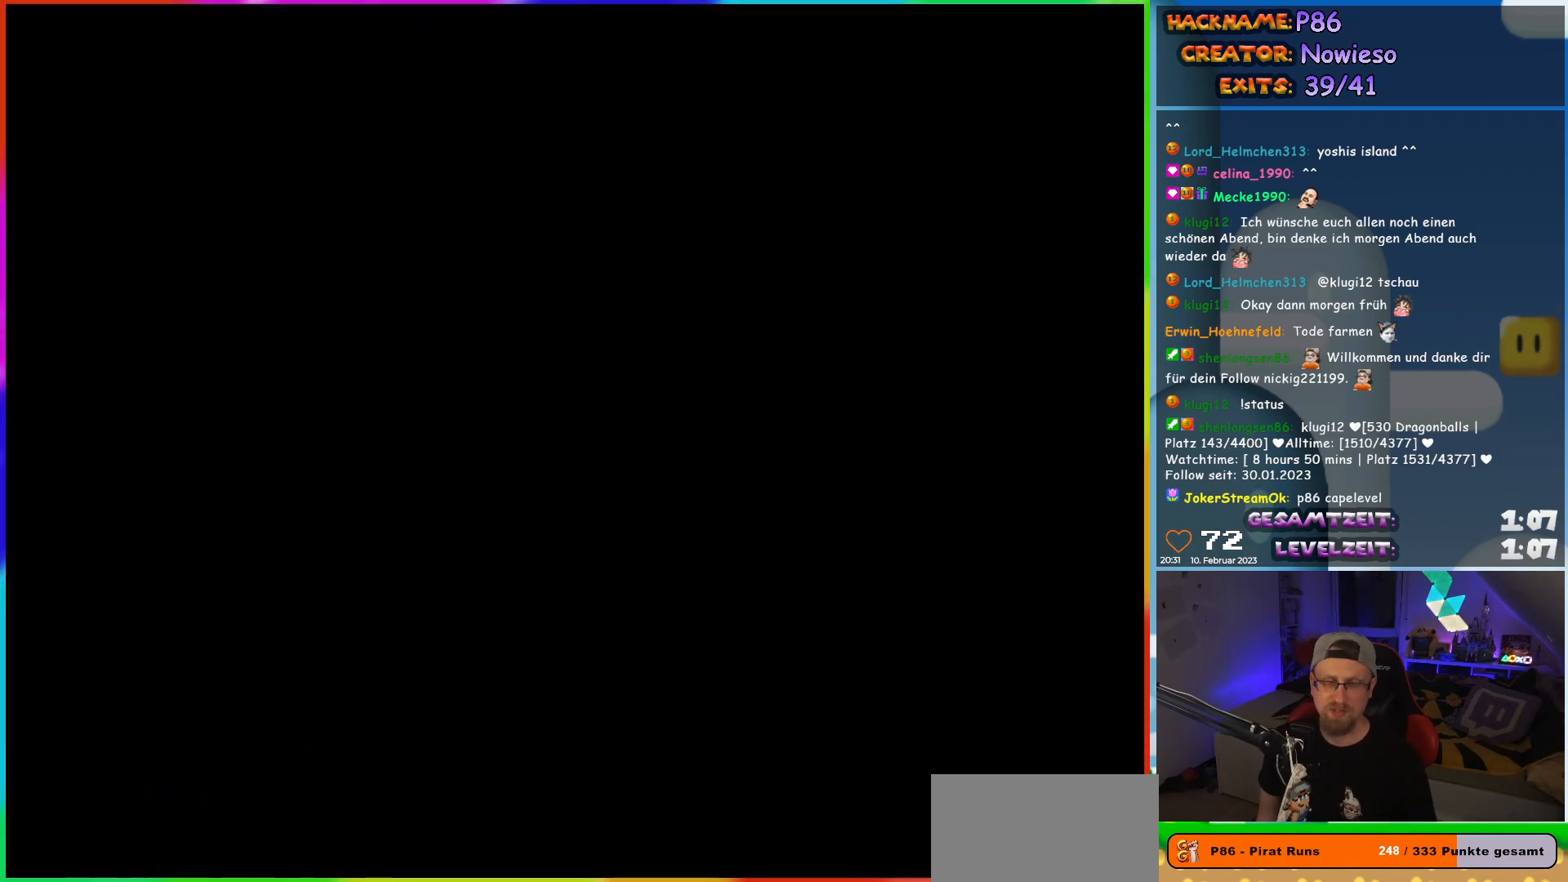
{"buttons": [], "events": []}
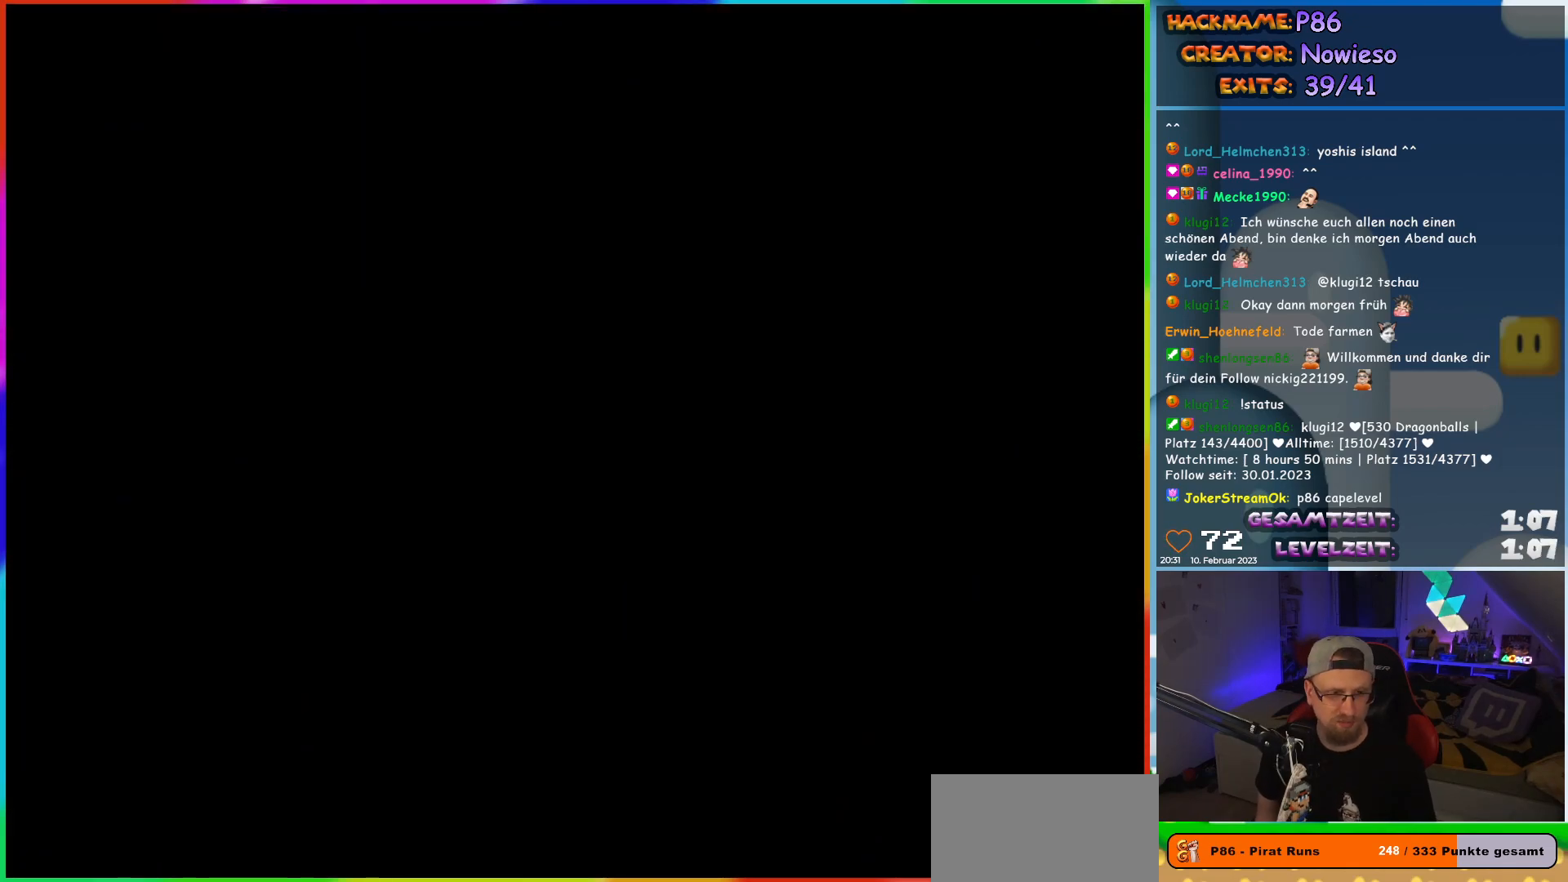
{"buttons": ["X"], "events": [[433, "X", "down"]]}
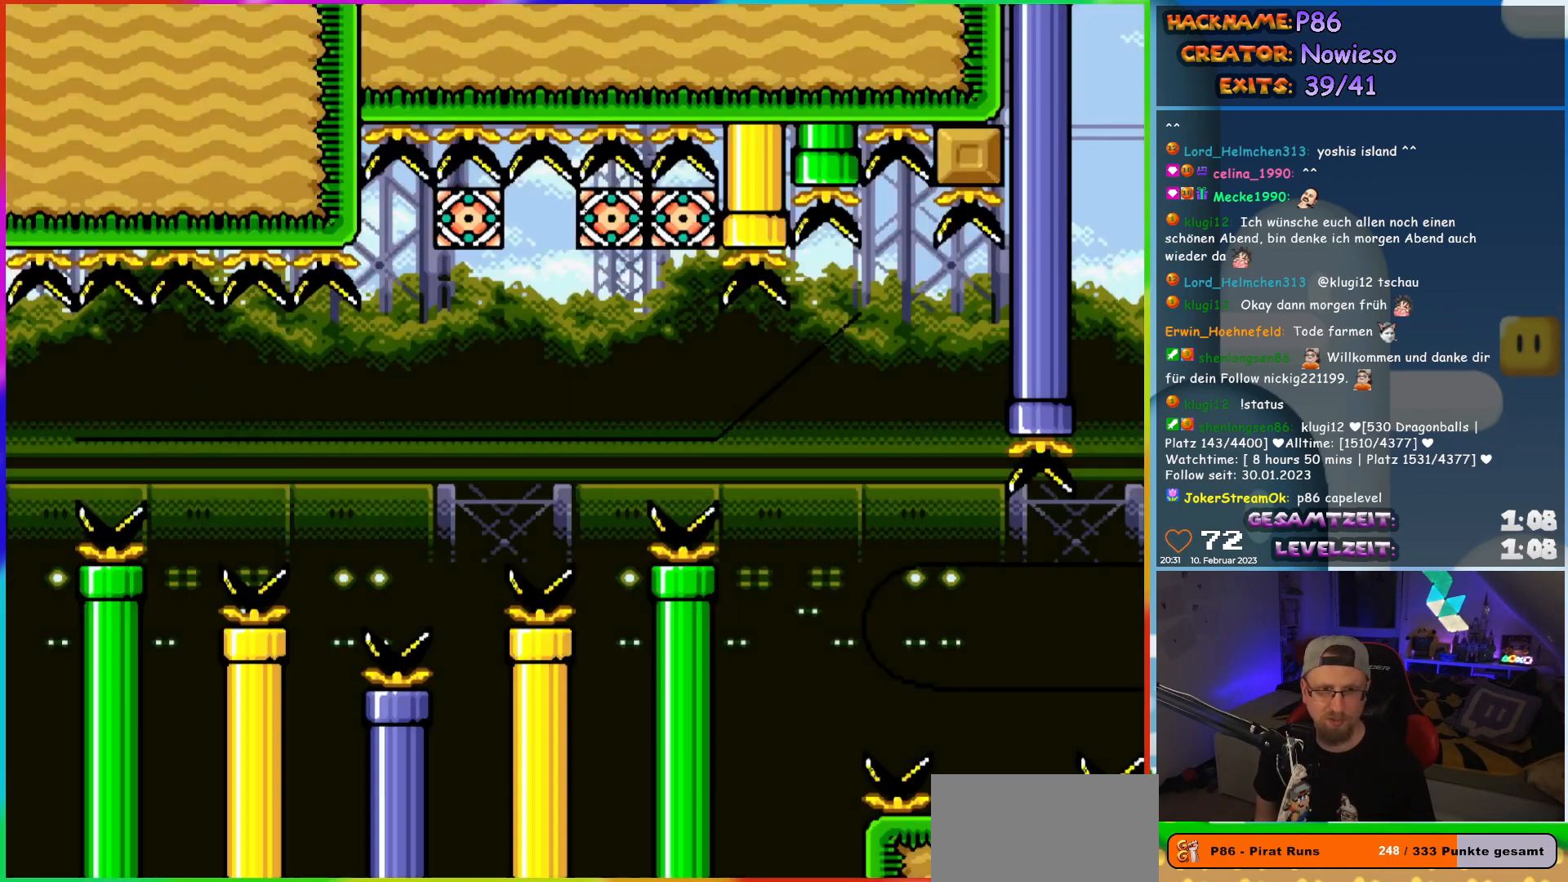
{"buttons": ["X"], "events": []}
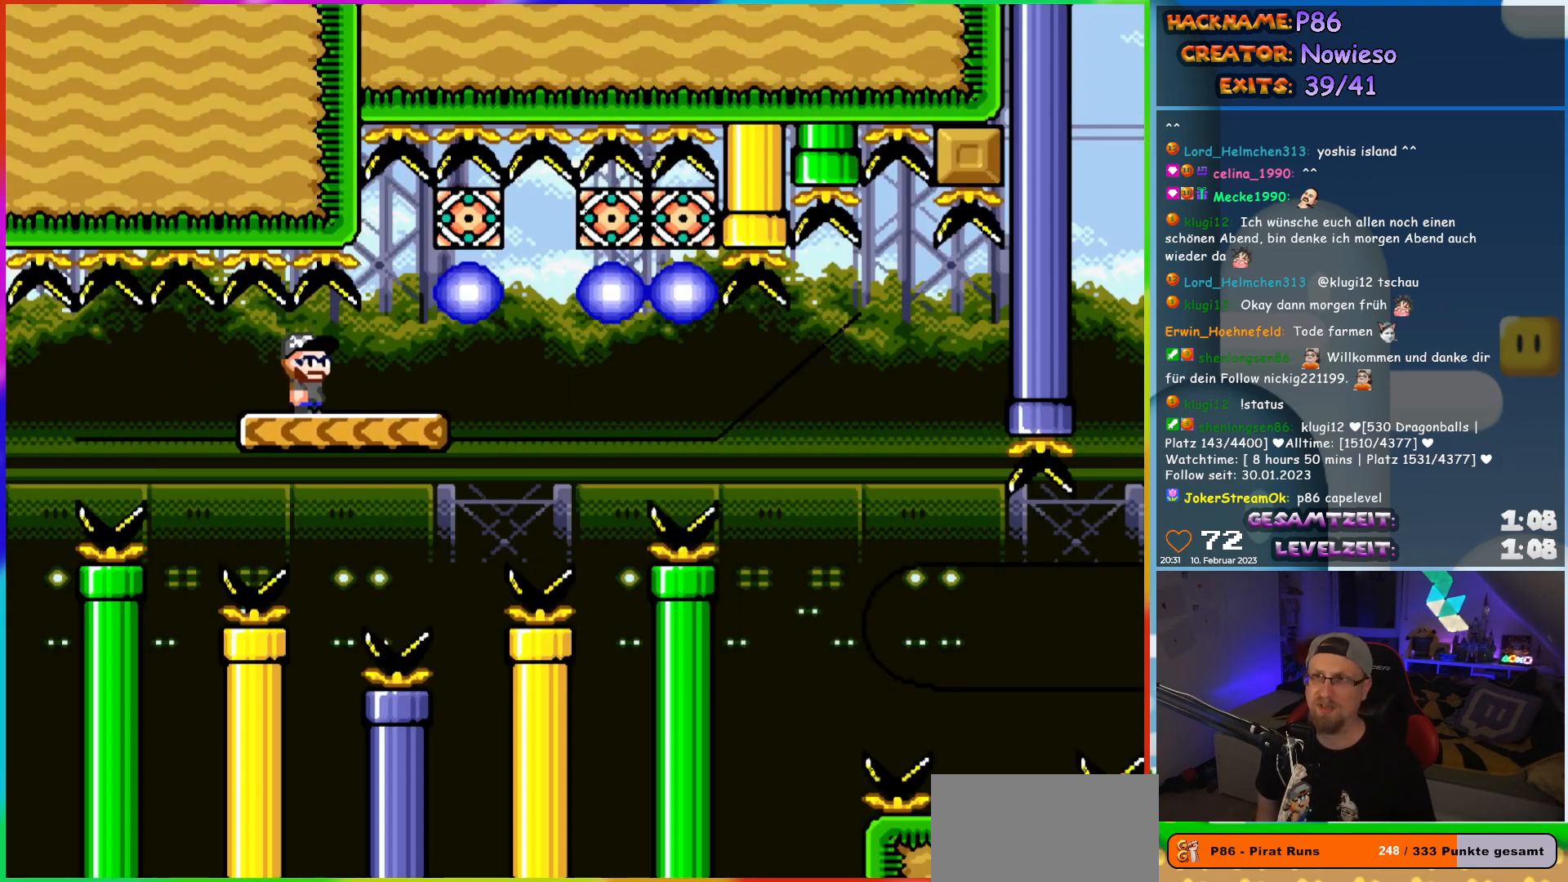
{"buttons": ["X", "DPAD_LEFT"], "events": [[100, "DPAD_RIGHT", "down"], [367, "DPAD_RIGHT", "up"], [367, "DPAD_UP", "down"], [400, "DPAD_LEFT", "down"], [400, "DPAD_UP", "up"]]}
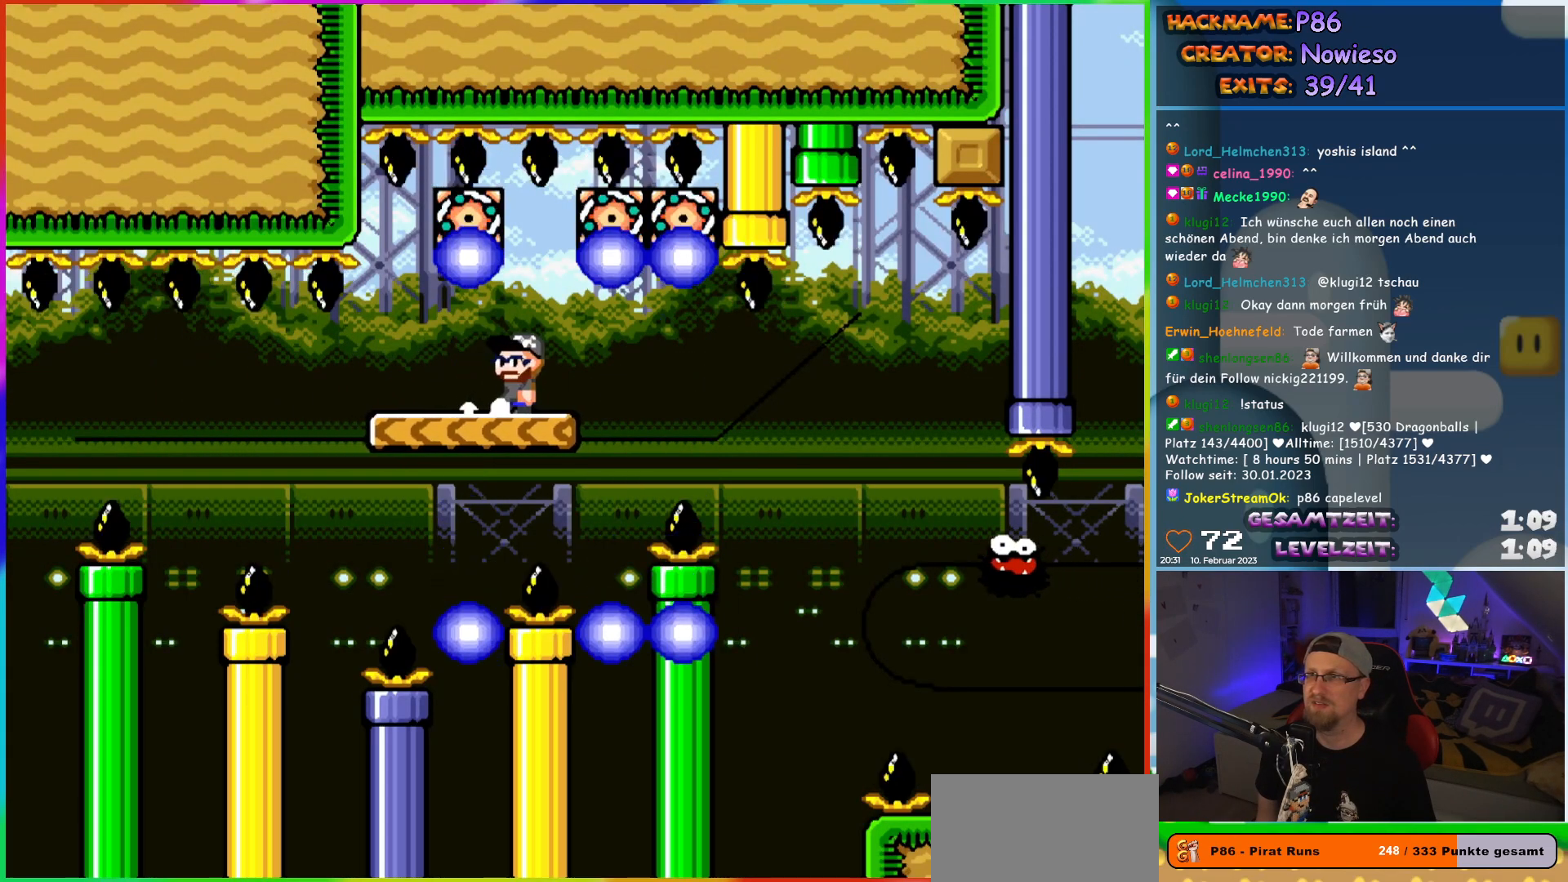
{"buttons": ["X", "DPAD_RIGHT"], "events": [[100, "DPAD_LEFT", "up"], [233, "DPAD_RIGHT", "down"]]}
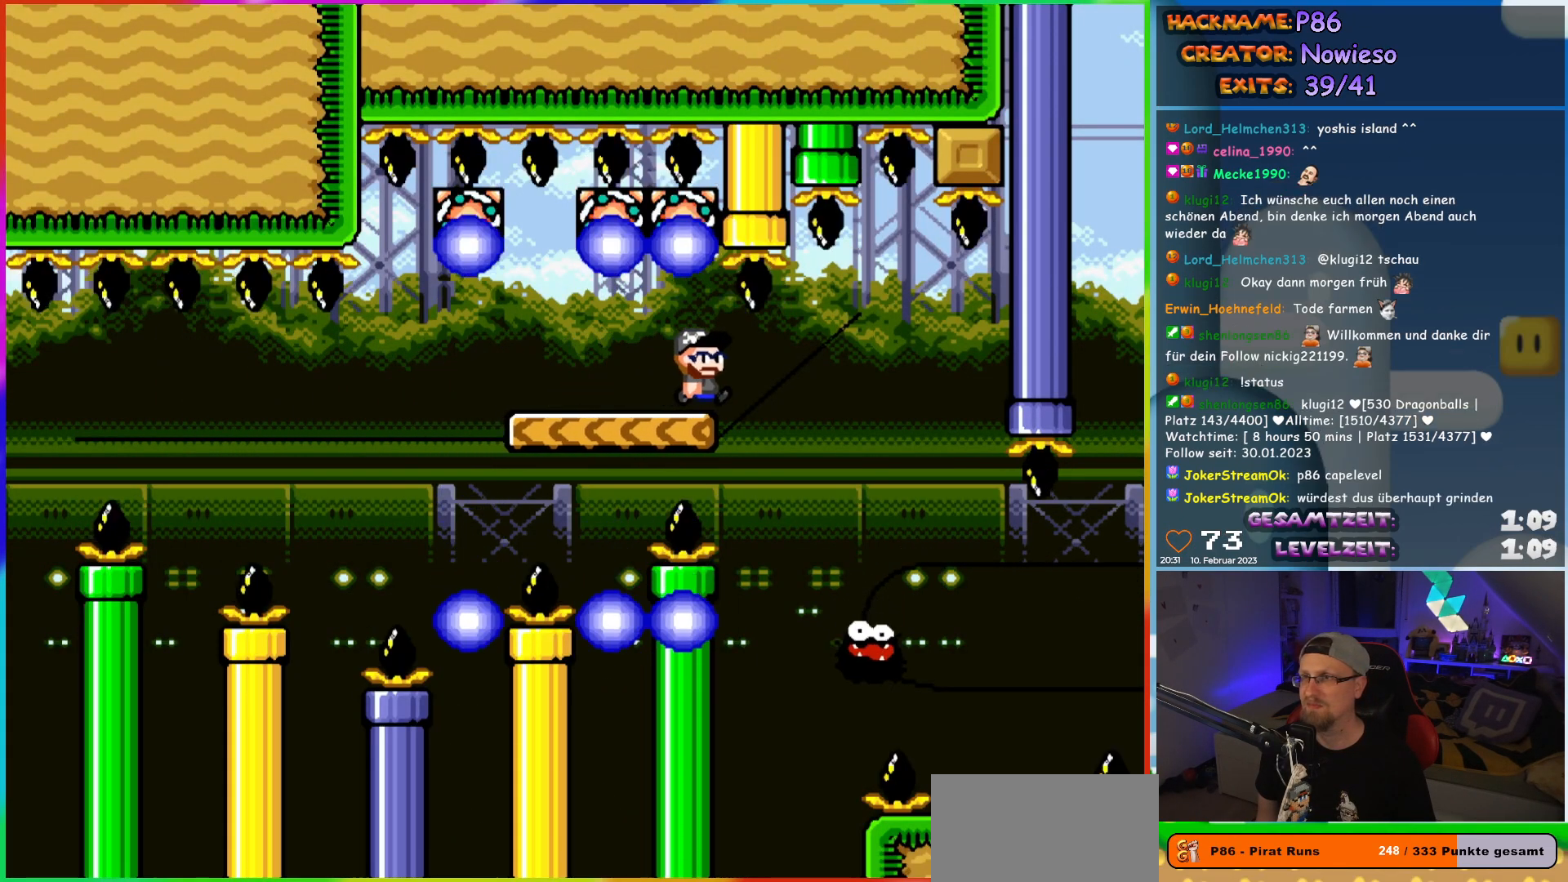
{"buttons": ["X", "DPAD_RIGHT"], "events": [[300, "DPAD_RIGHT", "up"], [317, "DPAD_LEFT", "down"], [383, "DPAD_UP", "down"], [417, "DPAD_LEFT", "up"], [417, "DPAD_UP", "up"], [433, "DPAD_RIGHT", "down"]]}
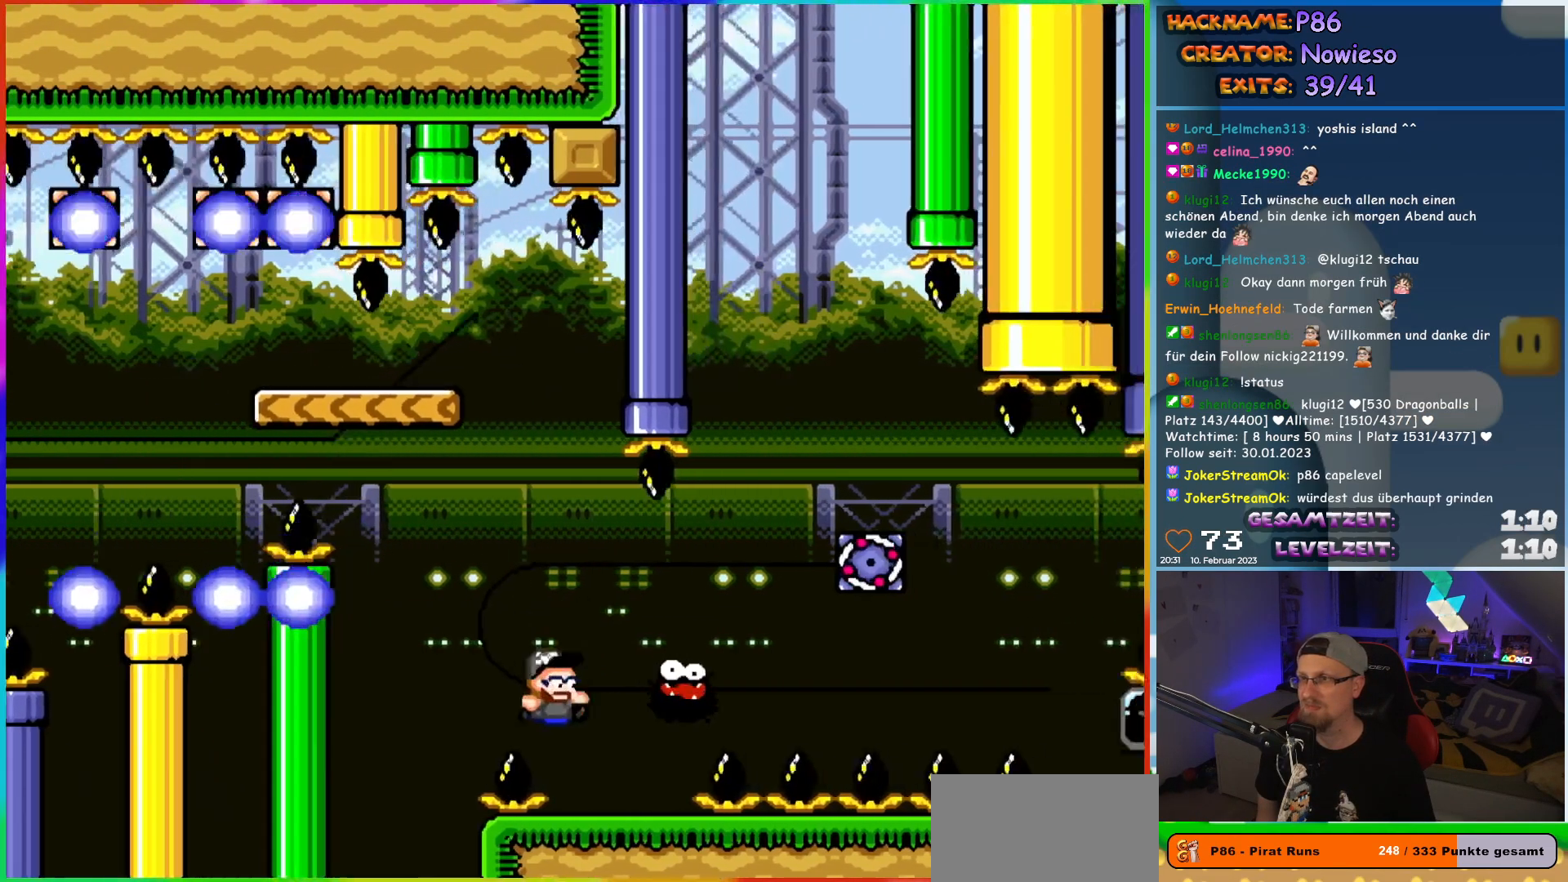
{"buttons": ["A", "X", "DPAD_RIGHT"], "events": [[183, "A", "down"]]}
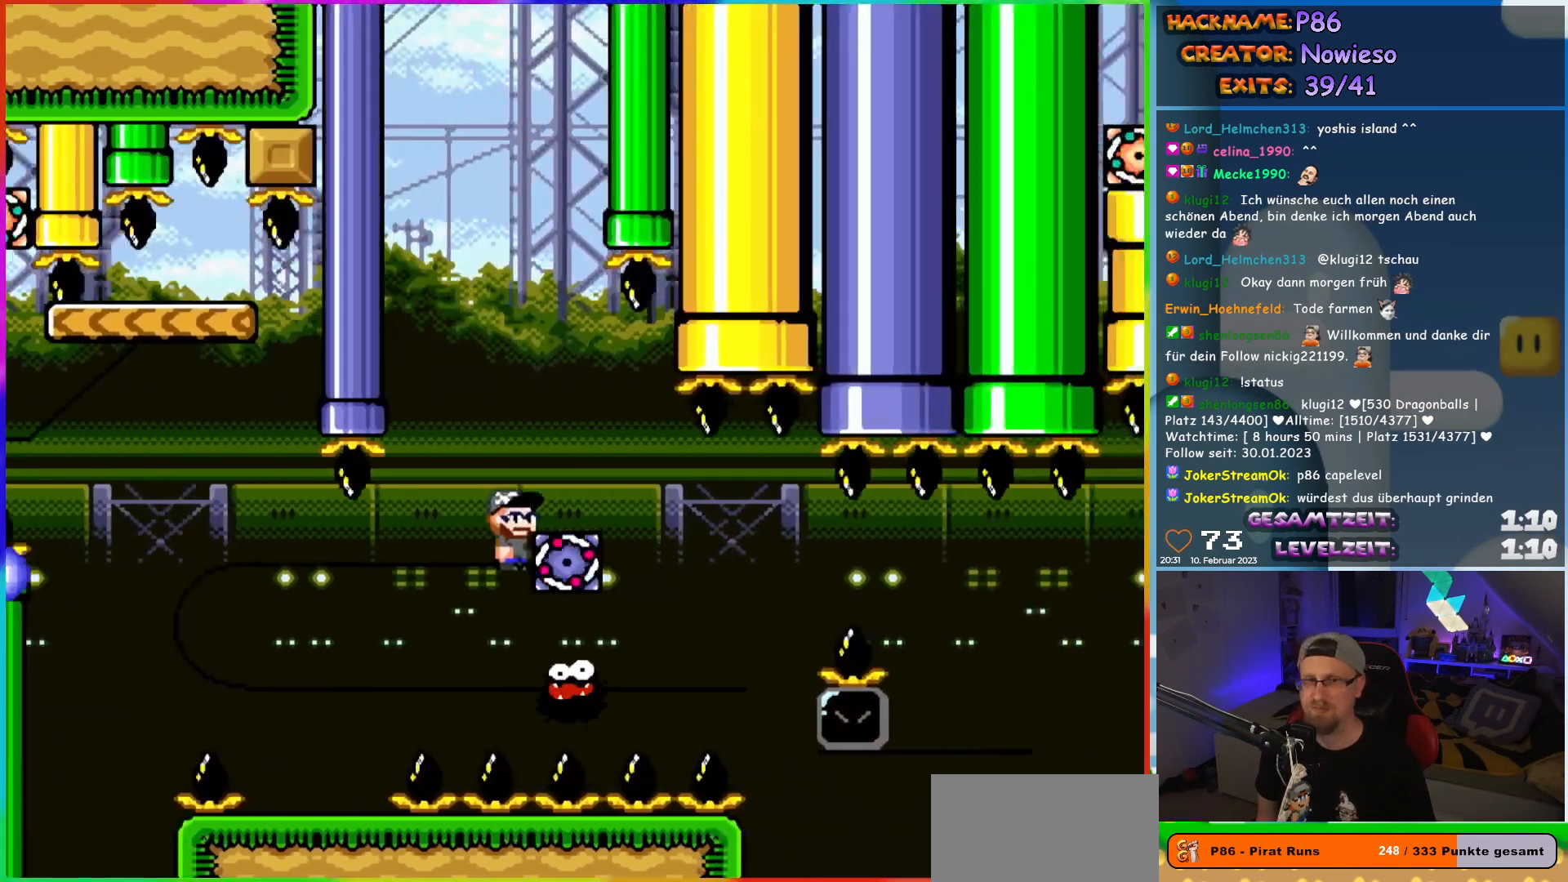
{"buttons": ["A", "X", "DPAD_RIGHT"], "events": [[167, "A", "up"], [367, "A", "down"]]}
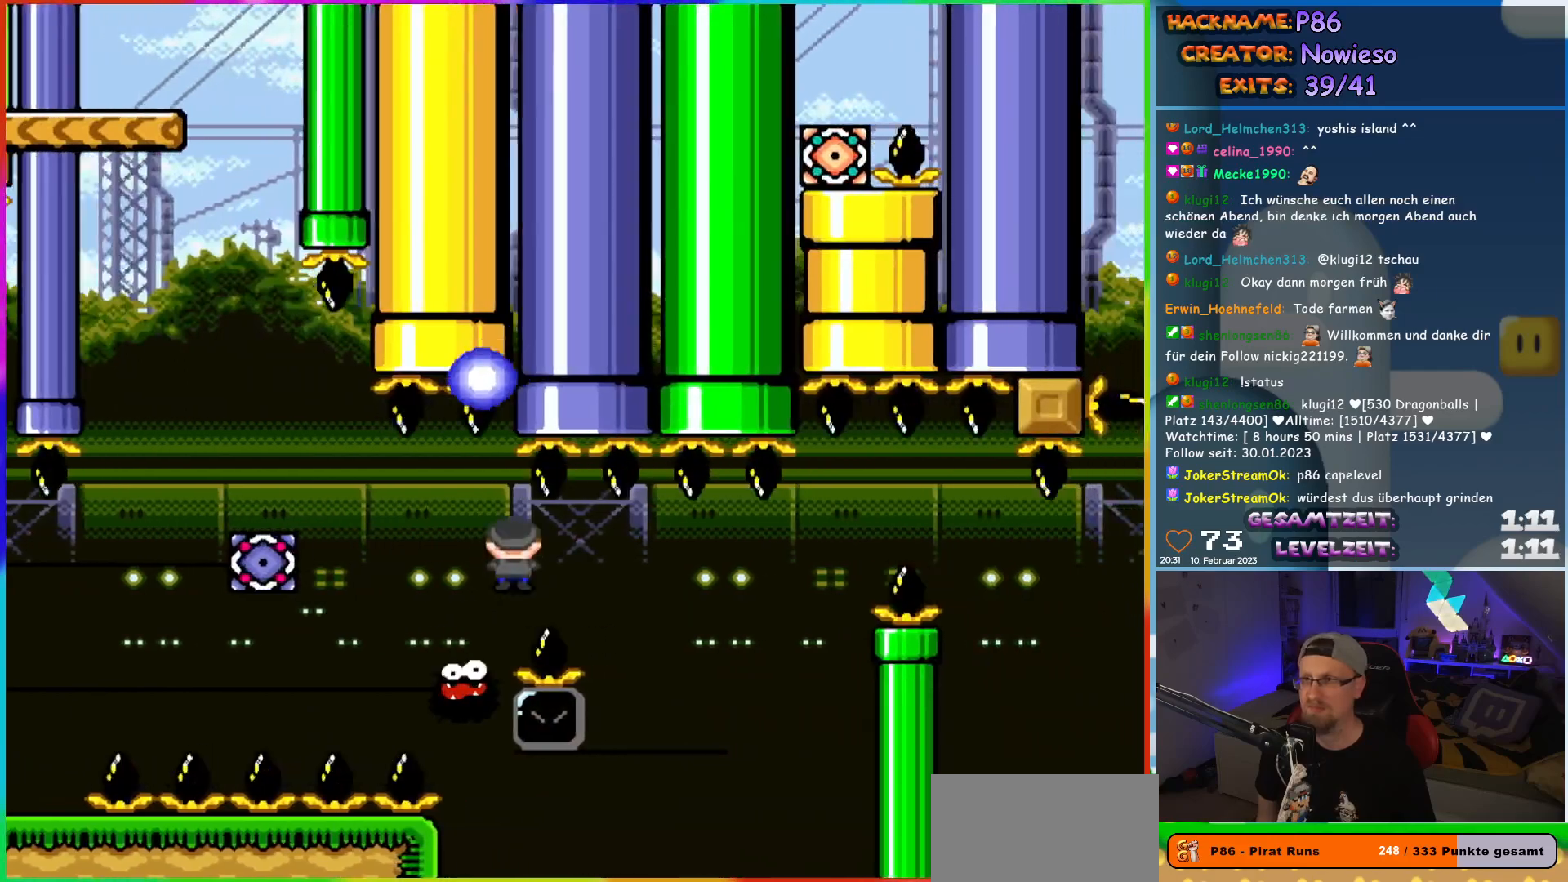
{"buttons": ["X", "DPAD_RIGHT"], "events": [[217, "DPAD_UP", "down"], [233, "DPAD_LEFT", "down"], [233, "DPAD_RIGHT", "up"], [250, "DPAD_UP", "up"], [317, "DPAD_UP", "down"], [350, "DPAD_LEFT", "up"], [350, "DPAD_RIGHT", "down"], [350, "DPAD_UP", "up"], [367, "A", "up"]]}
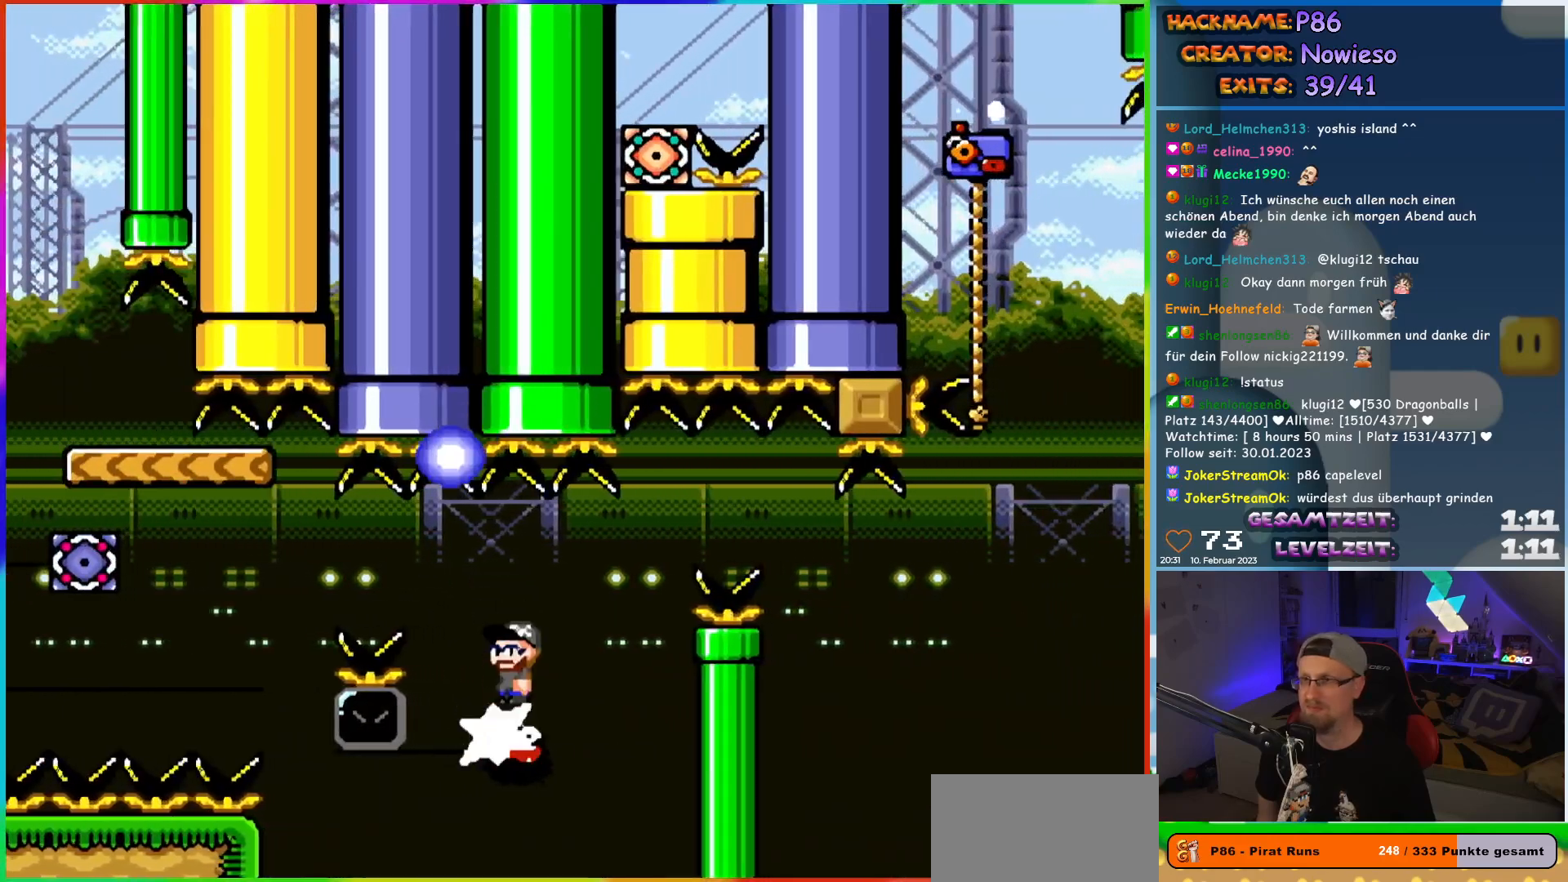
{"buttons": ["A", "X", "DPAD_LEFT"], "events": [[133, "DPAD_LEFT", "down"], [133, "DPAD_RIGHT", "up"], [283, "A", "down"]]}
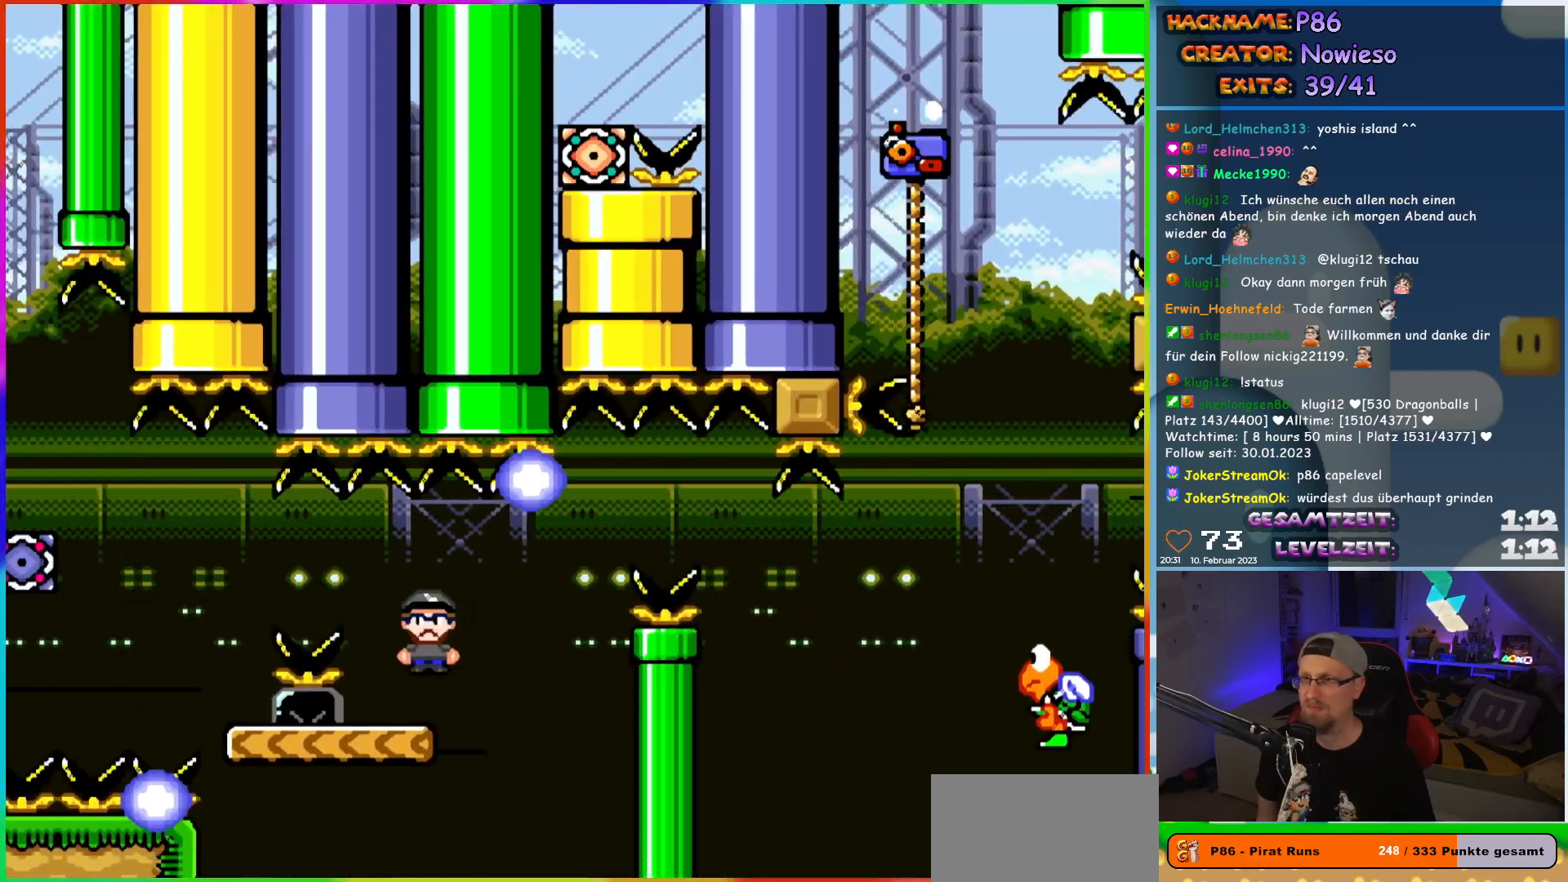
{"buttons": ["Y", "DPAD_RIGHT"], "events": [[83, "DPAD_UP", "down"], [100, "A", "up"], [100, "DPAD_LEFT", "up"], [117, "DPAD_RIGHT", "down"], [117, "DPAD_UP", "up"], [133, "X", "up"], [133, "Y", "down"]]}
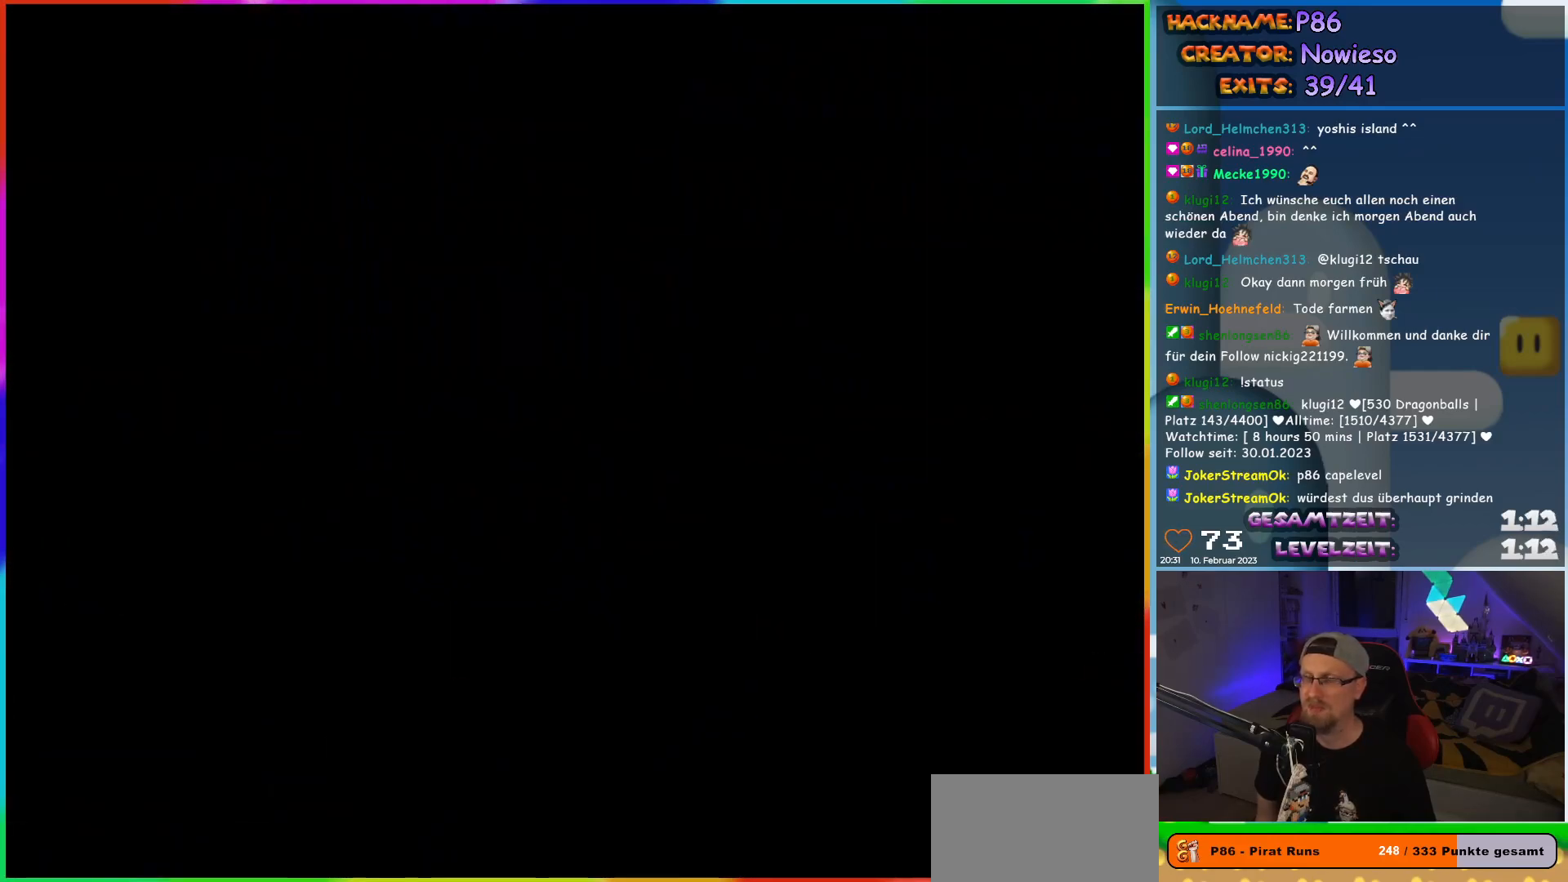
{"buttons": [], "events": [[117, "DPAD_RIGHT", "up"], [117, "Y", "up"]]}
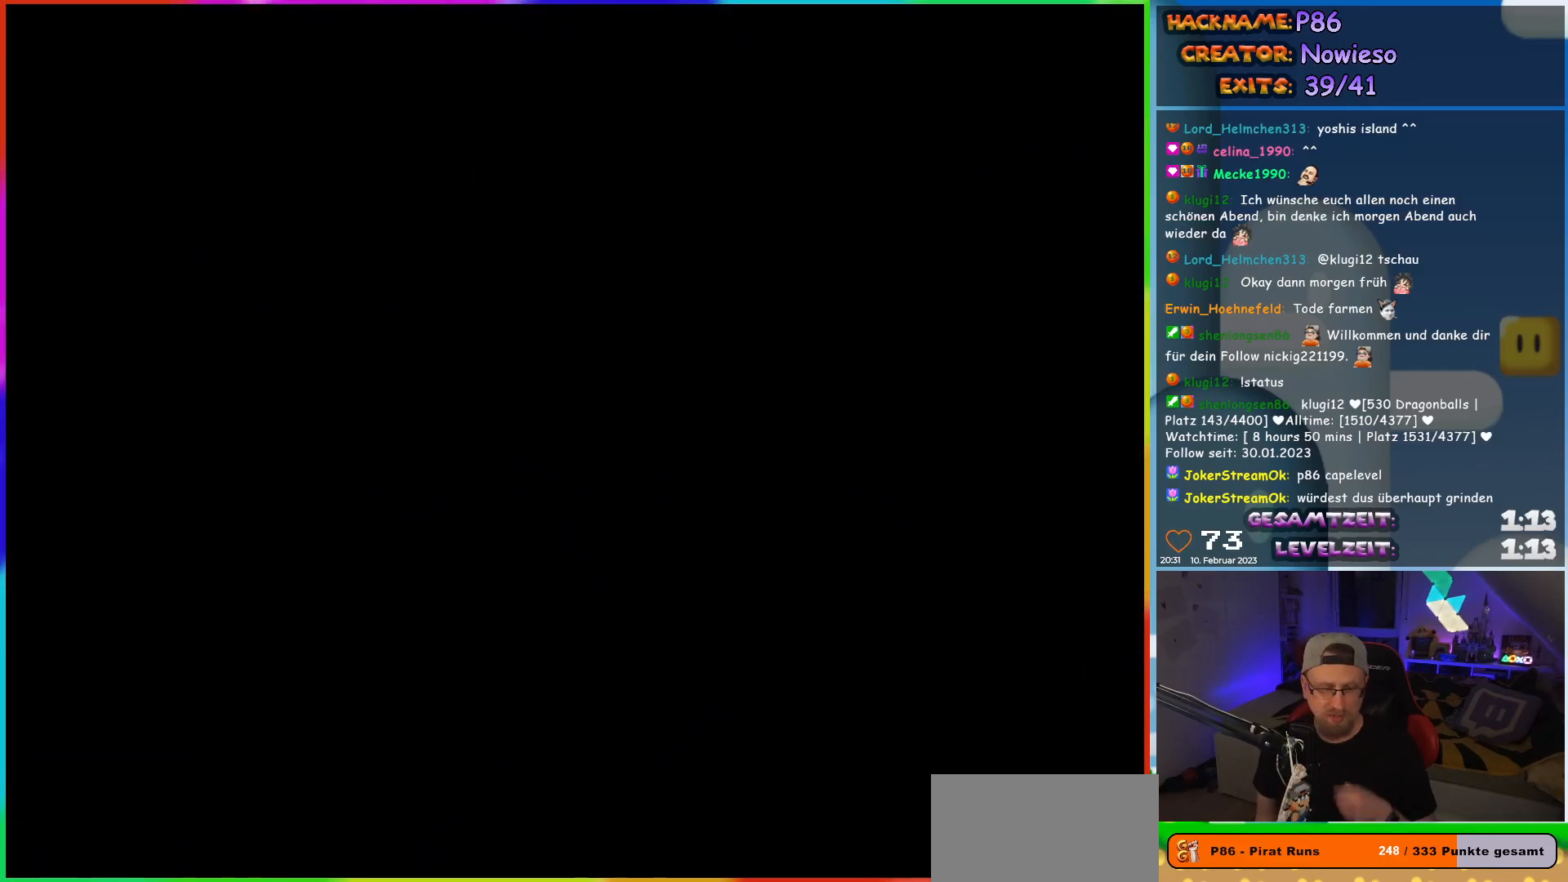
{"buttons": [], "events": []}
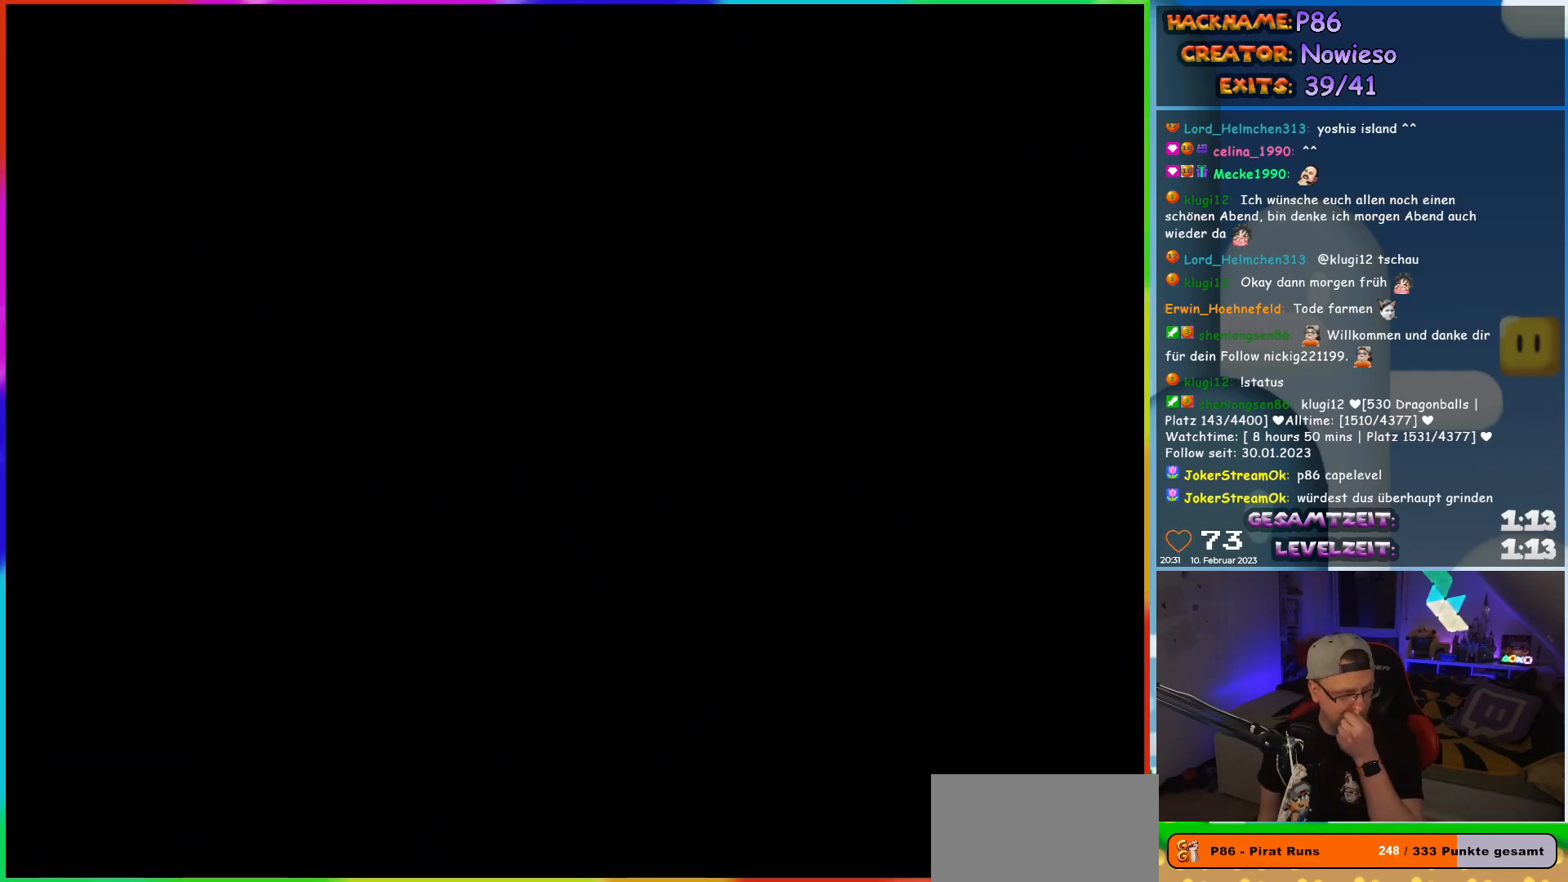
{"buttons": [], "events": []}
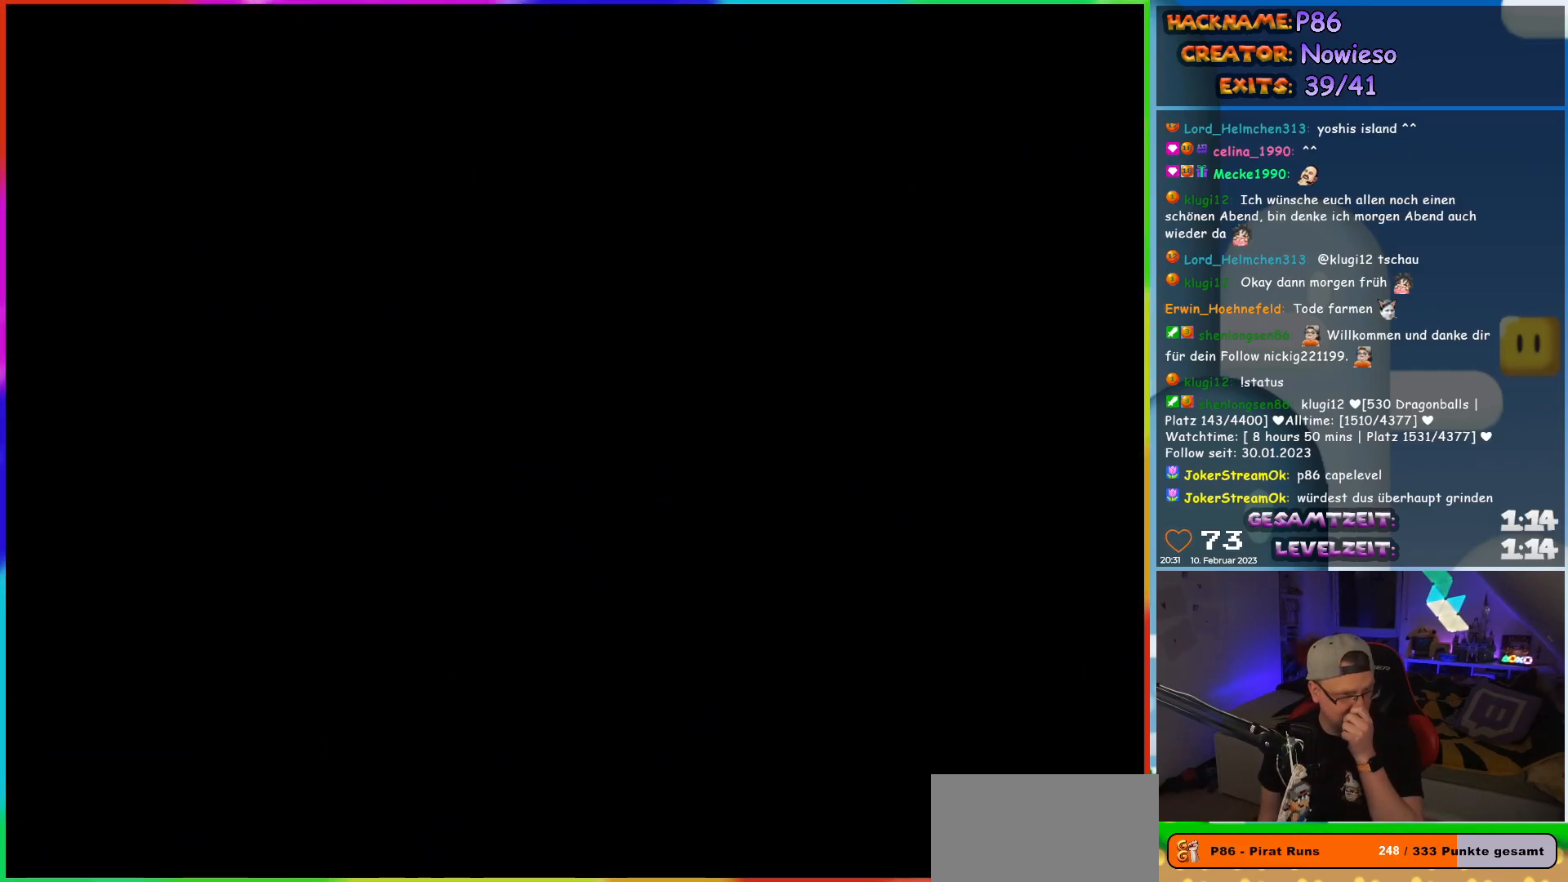
{"buttons": [], "events": []}
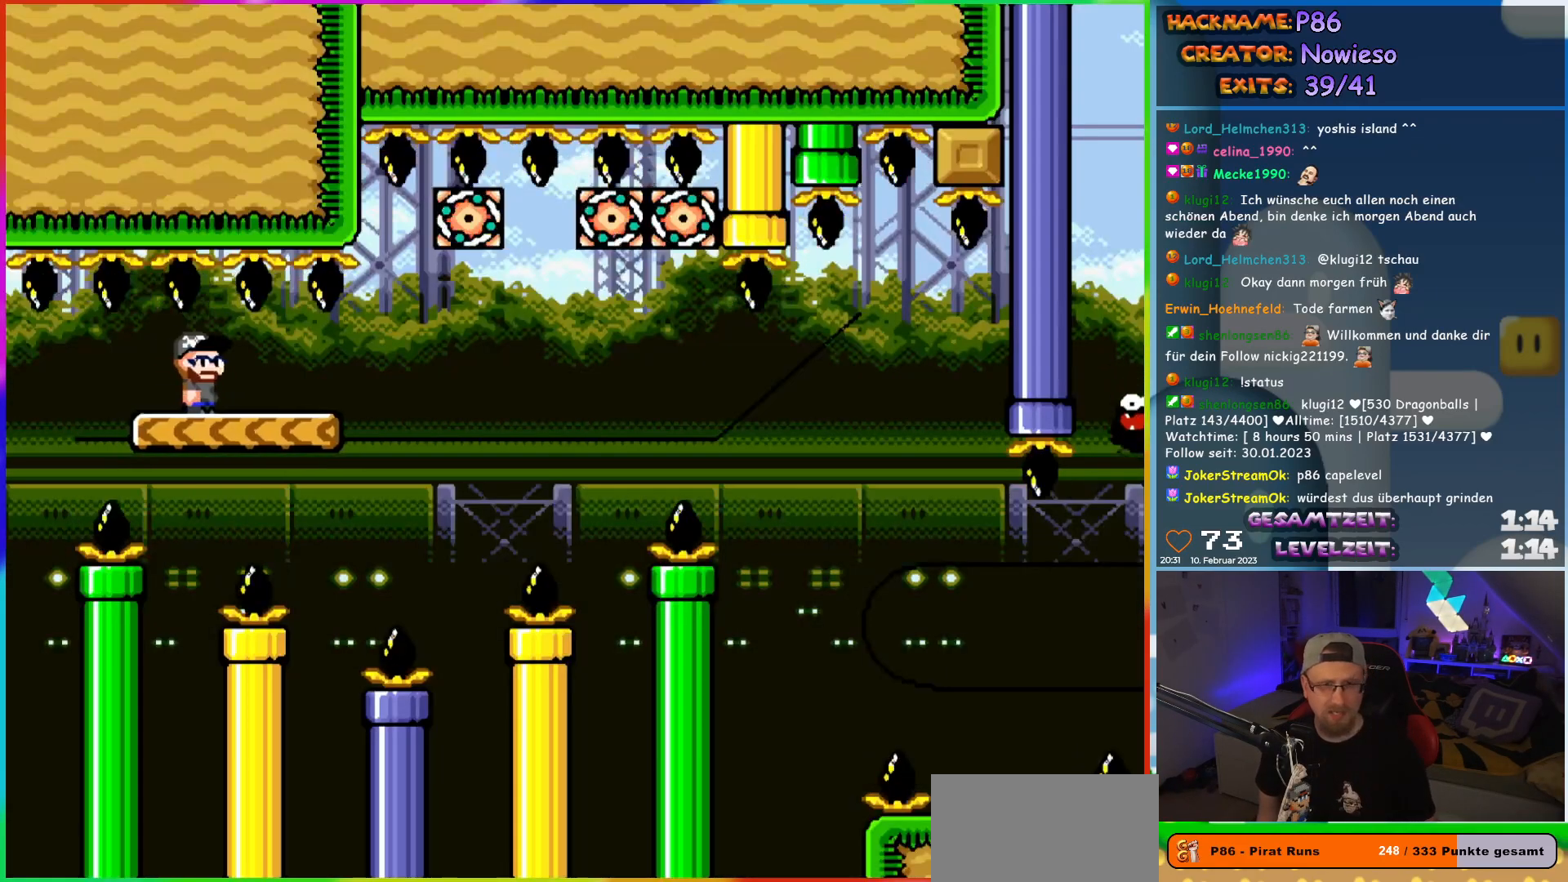
{"buttons": ["X"], "events": [[217, "X", "down"], [283, "DPAD_RIGHT", "down"], [350, "DPAD_RIGHT", "up"]]}
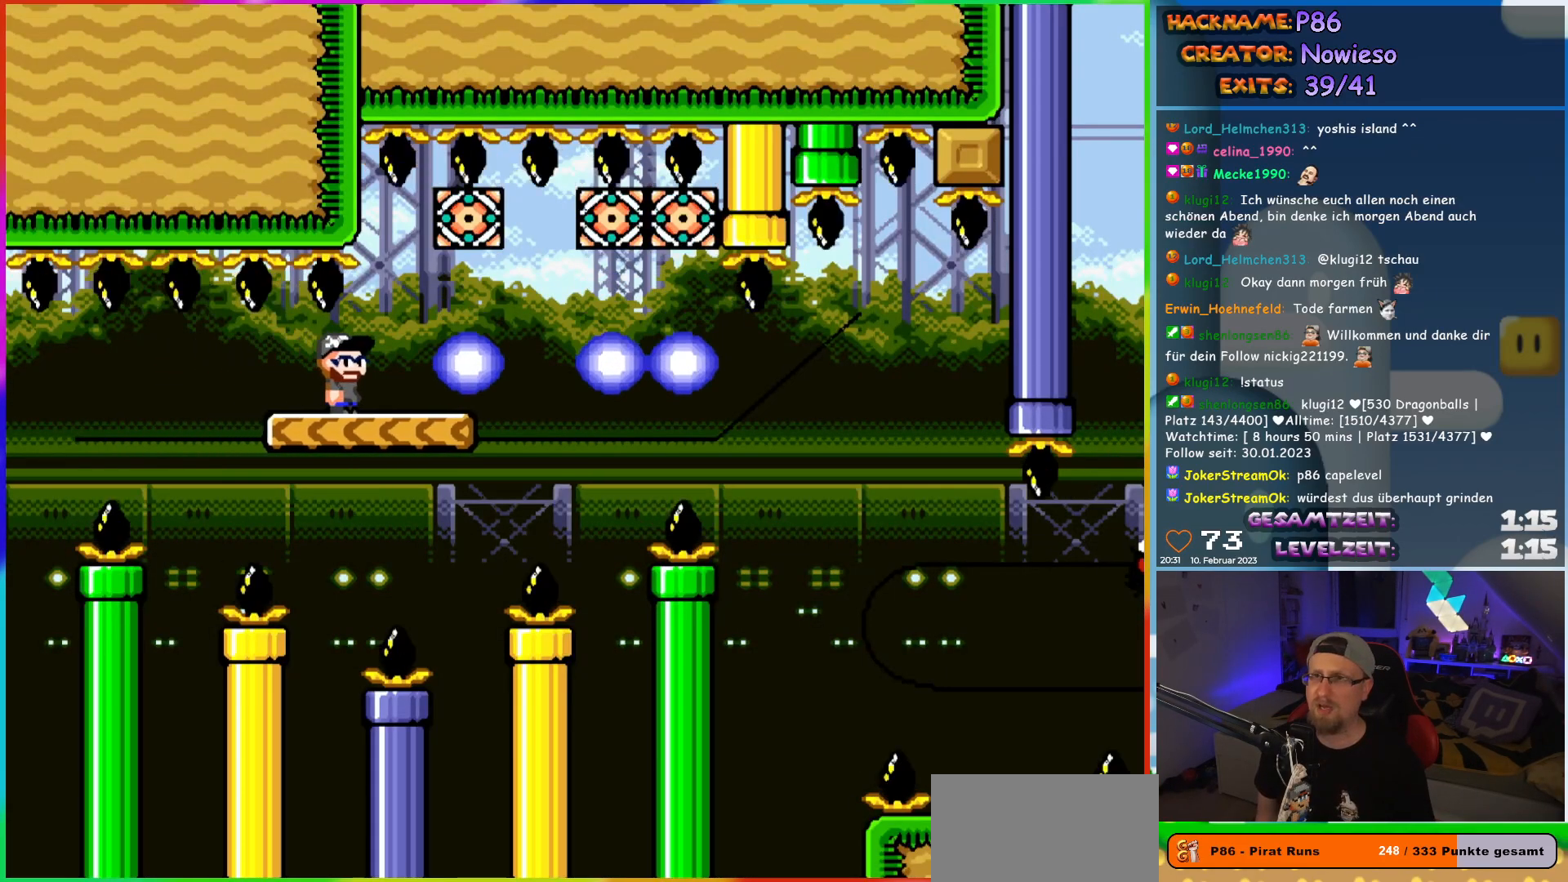
{"buttons": ["X", "DPAD_LEFT"], "events": [[83, "DPAD_RIGHT", "down"], [317, "DPAD_RIGHT", "up"], [333, "DPAD_LEFT", "down"]]}
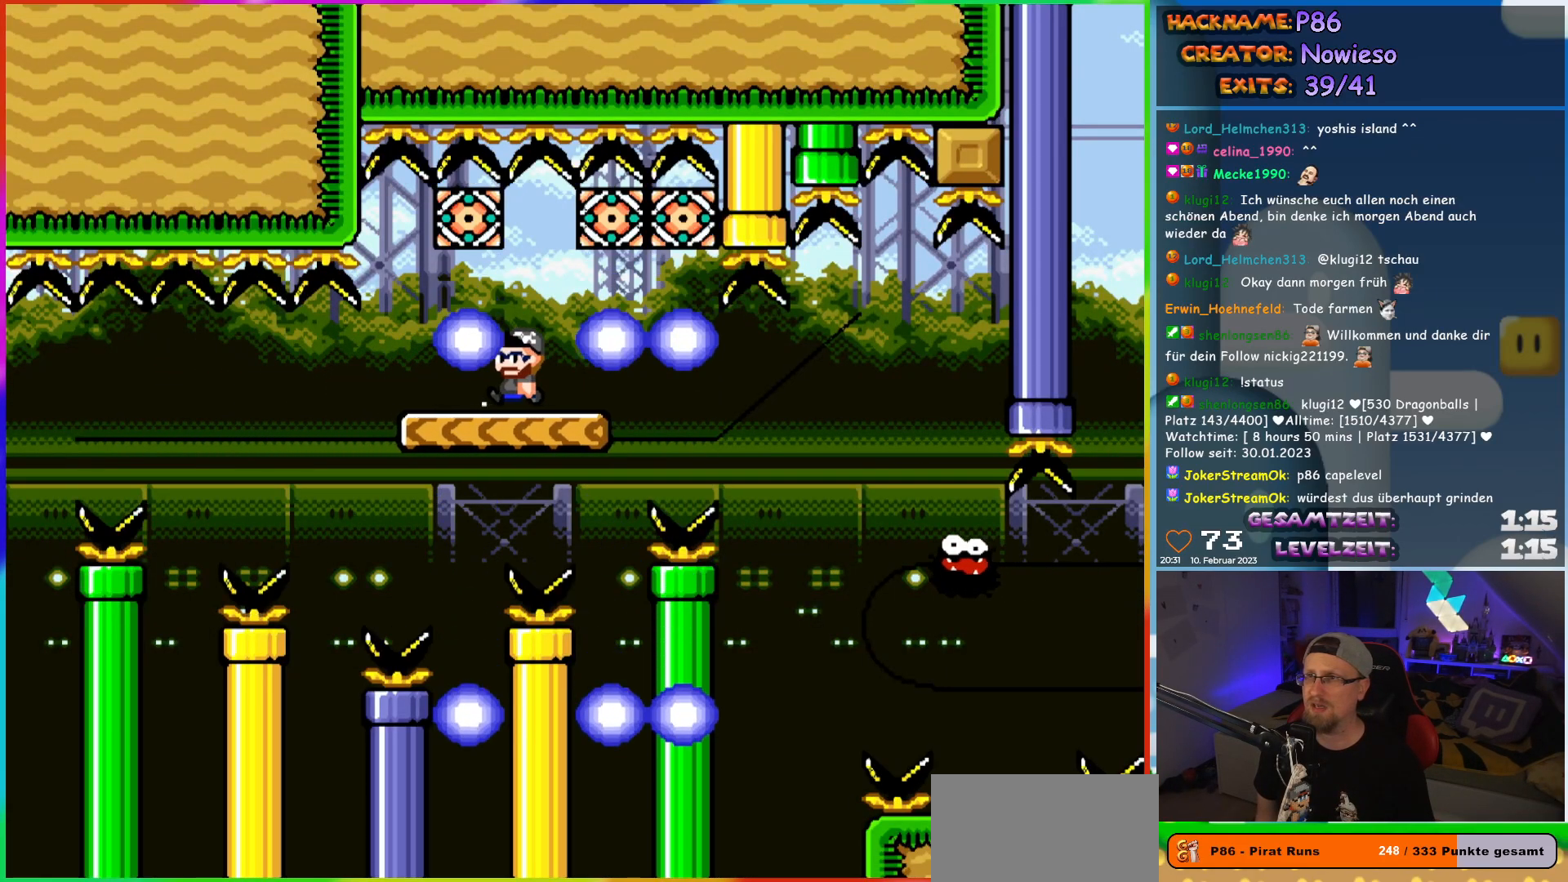
{"buttons": ["X", "DPAD_RIGHT"], "events": [[33, "DPAD_LEFT", "up"], [100, "DPAD_RIGHT", "down"]]}
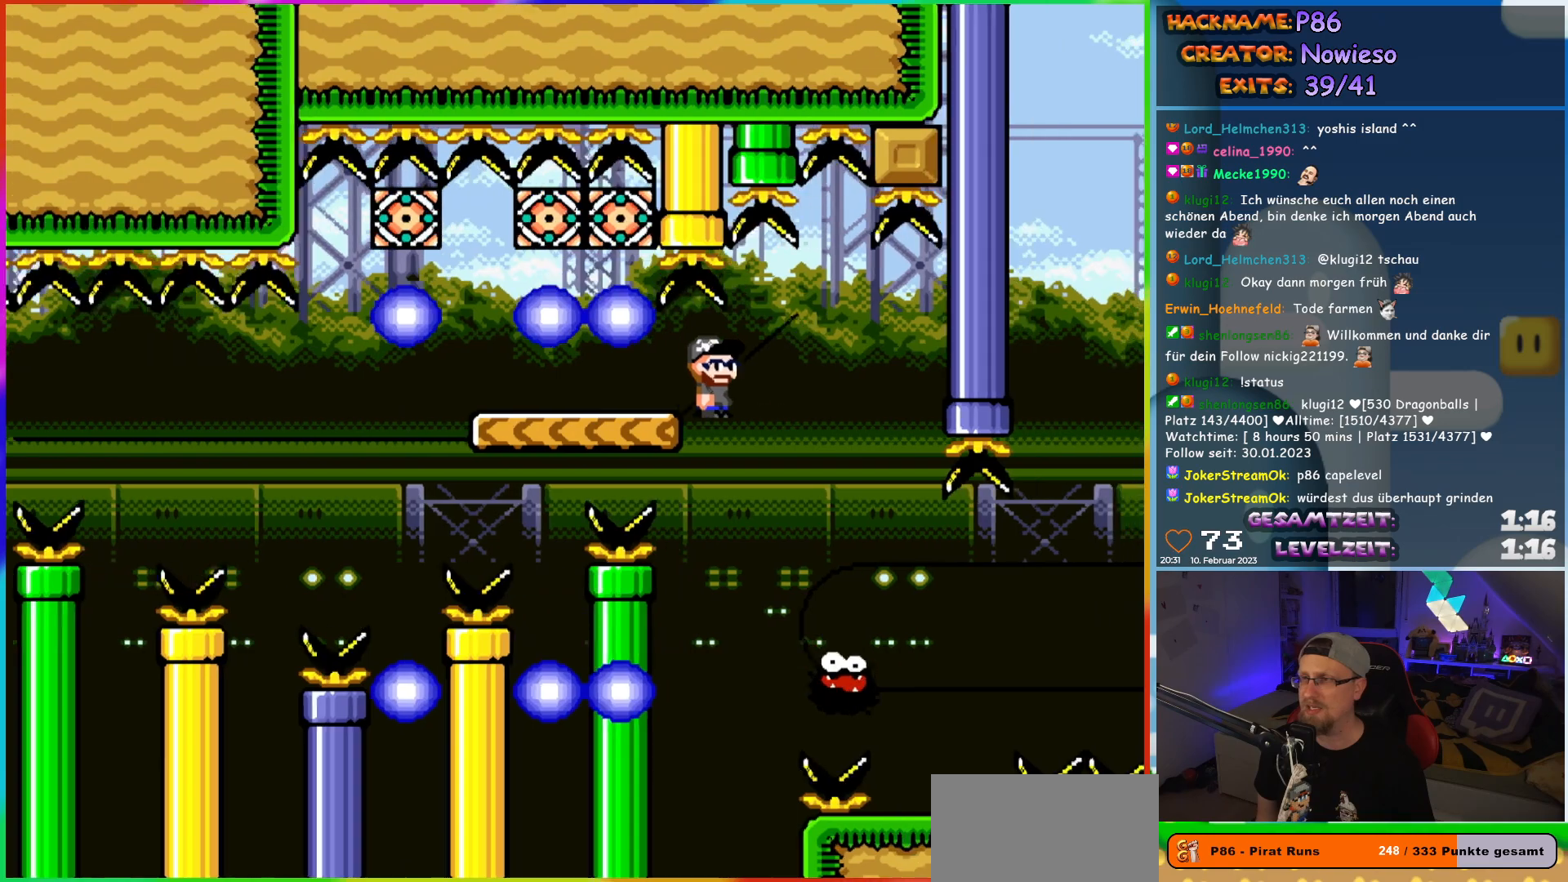
{"buttons": ["X", "DPAD_RIGHT"], "events": [[183, "DPAD_LEFT", "down"], [183, "DPAD_RIGHT", "up"], [267, "DPAD_UP", "down"], [300, "DPAD_LEFT", "up"], [300, "DPAD_RIGHT", "down"], [300, "DPAD_UP", "up"]]}
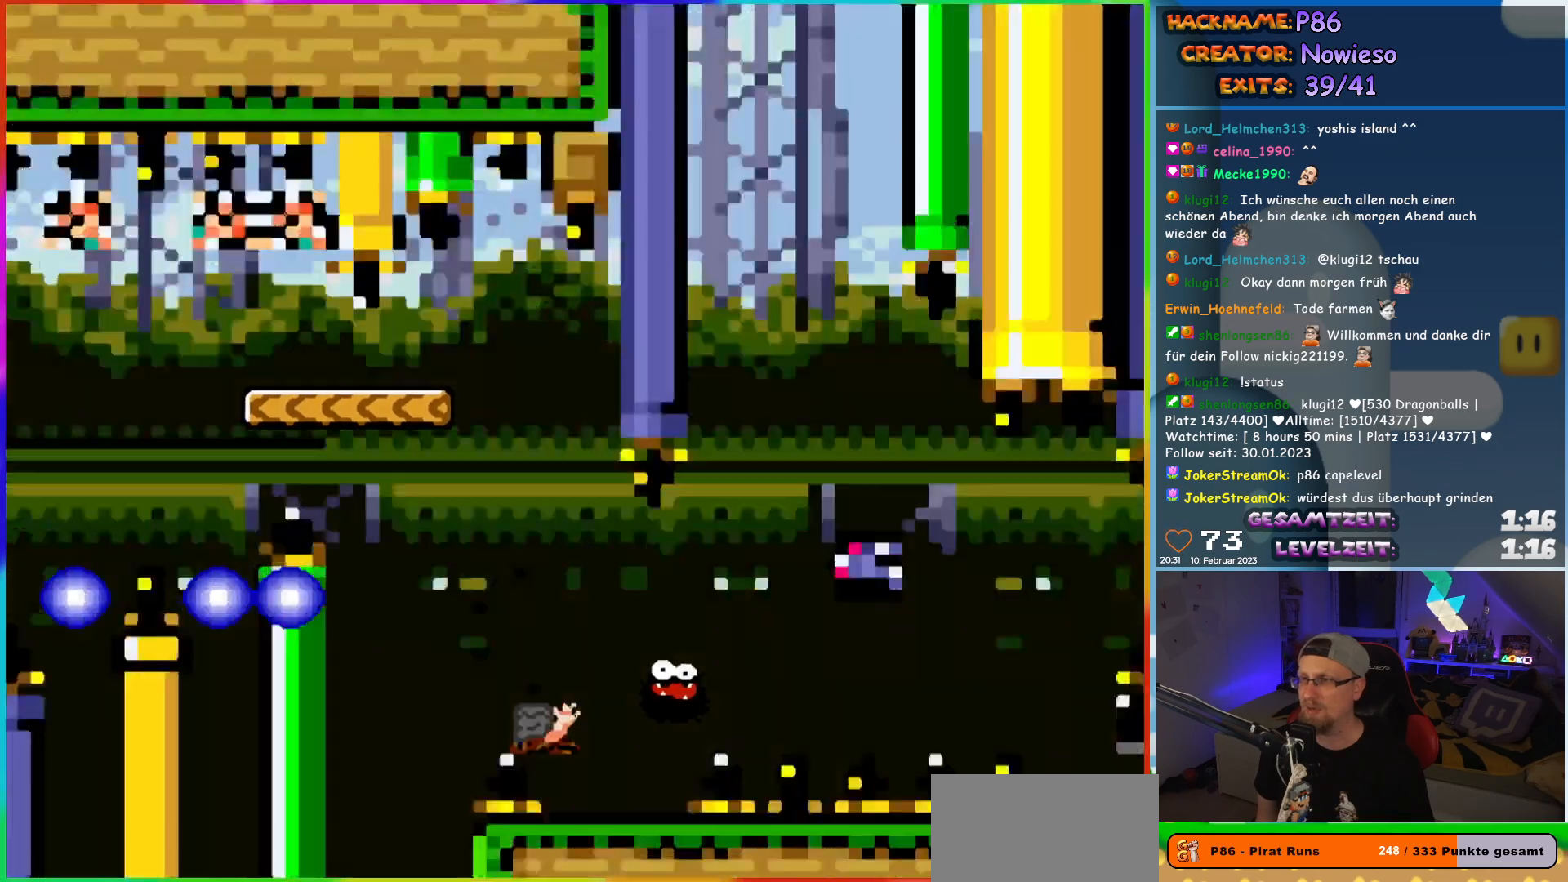
{"buttons": [], "events": [[83, "A", "down"], [367, "A", "up"], [367, "DPAD_RIGHT", "up"], [417, "X", "up"]]}
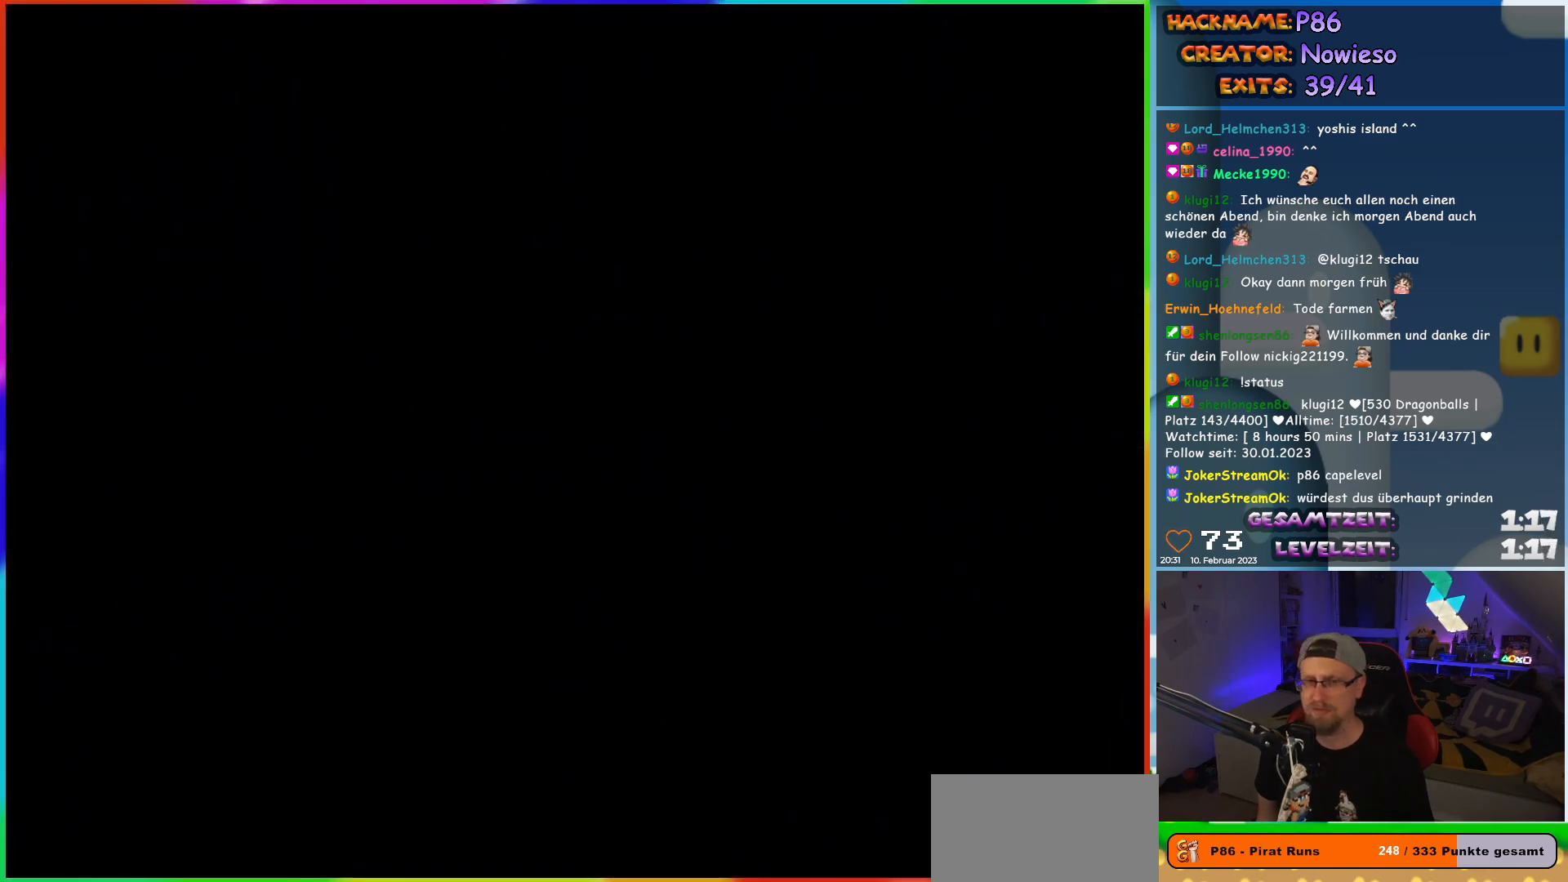
{"buttons": [], "events": []}
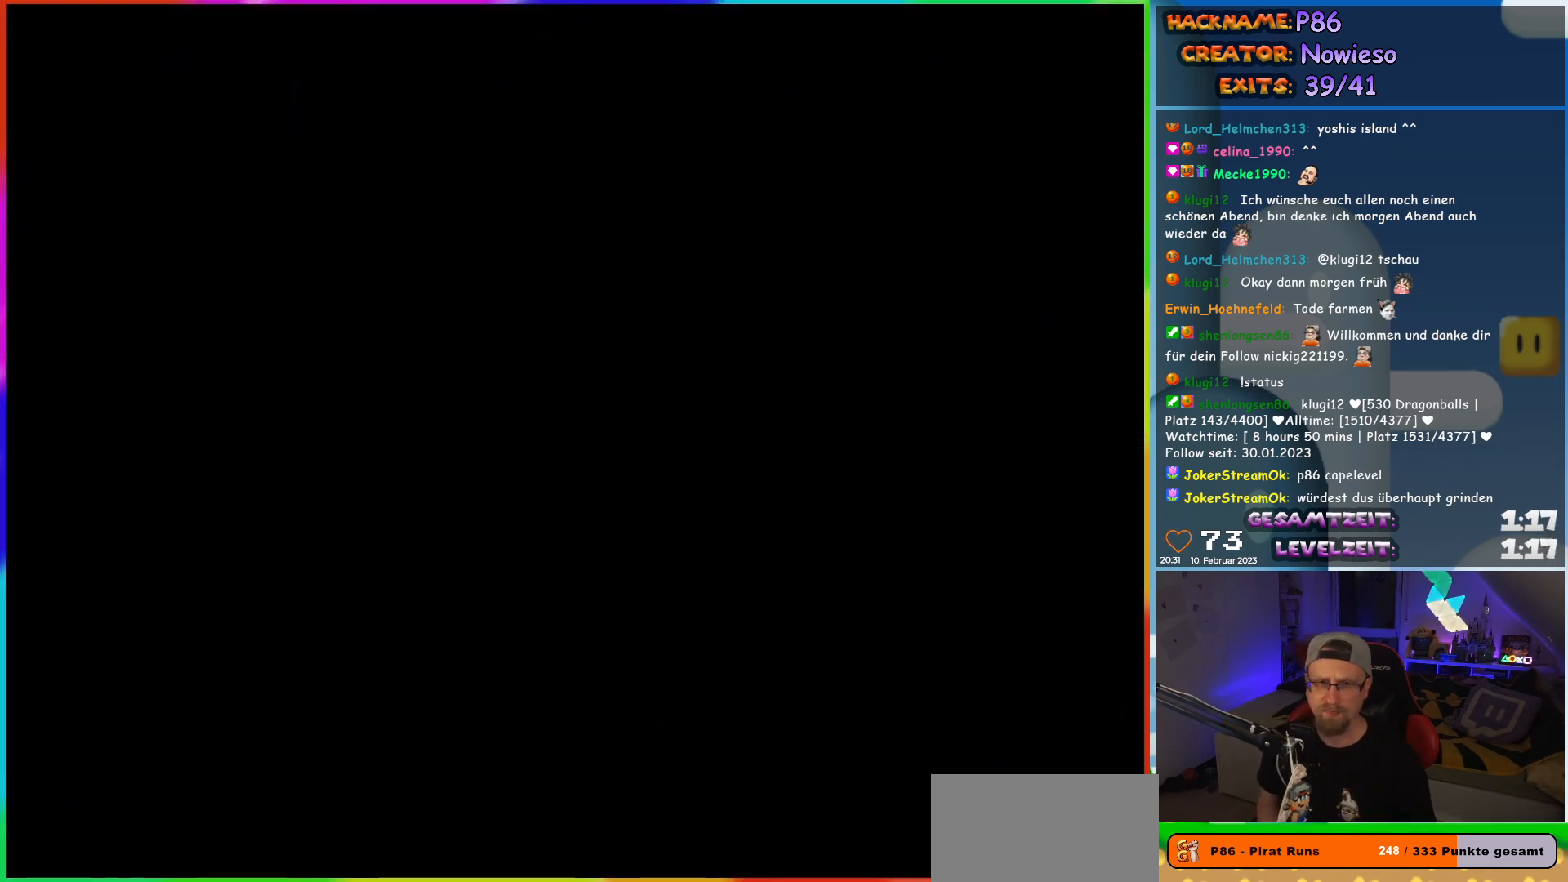
{"buttons": [], "events": []}
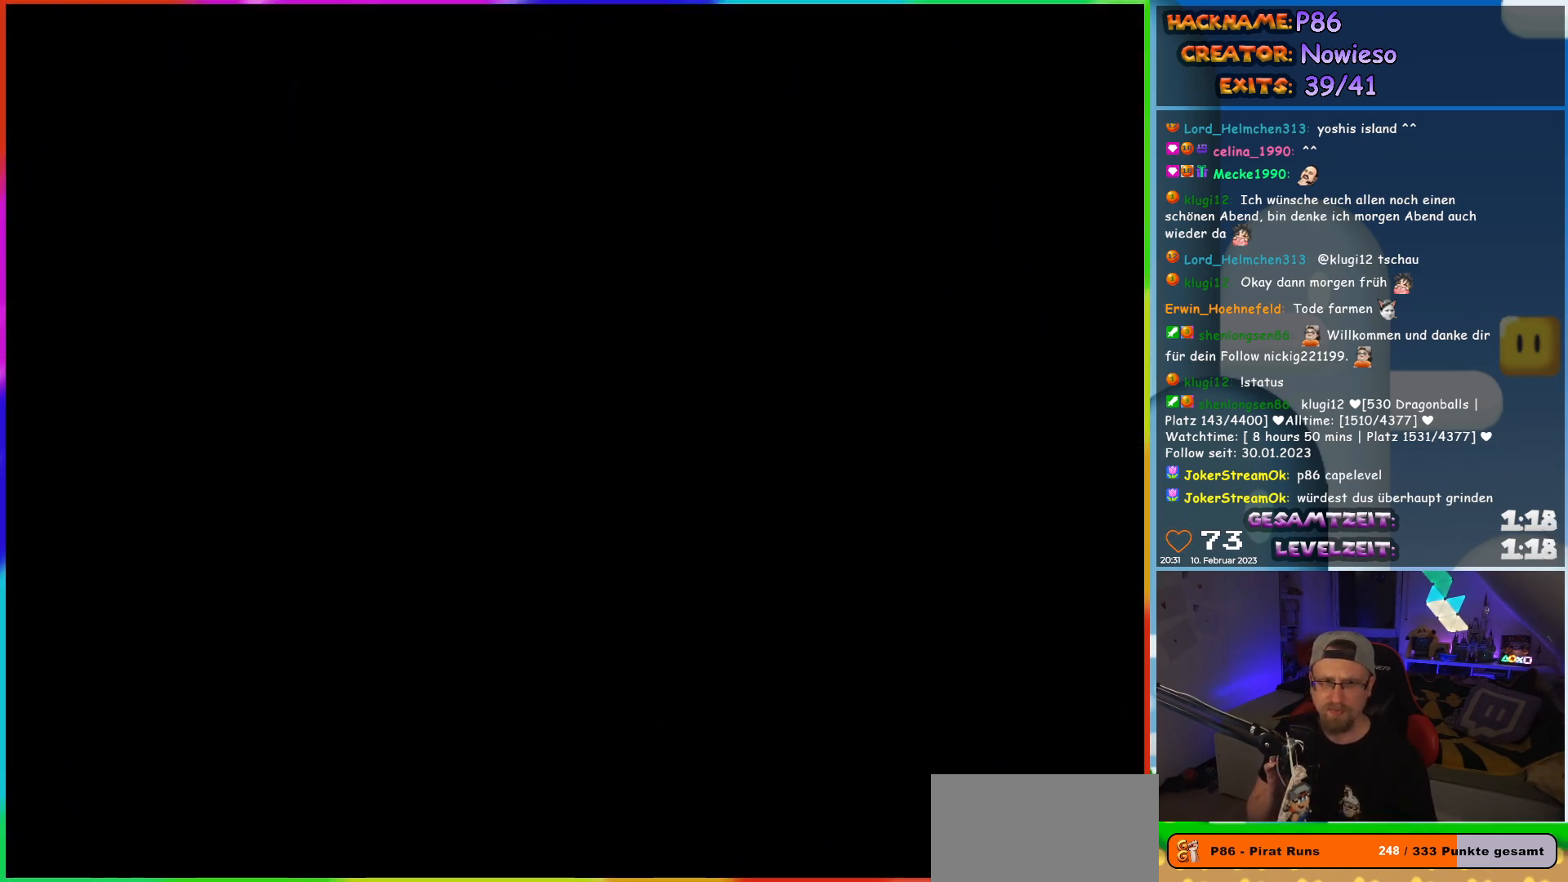
{"buttons": [], "events": []}
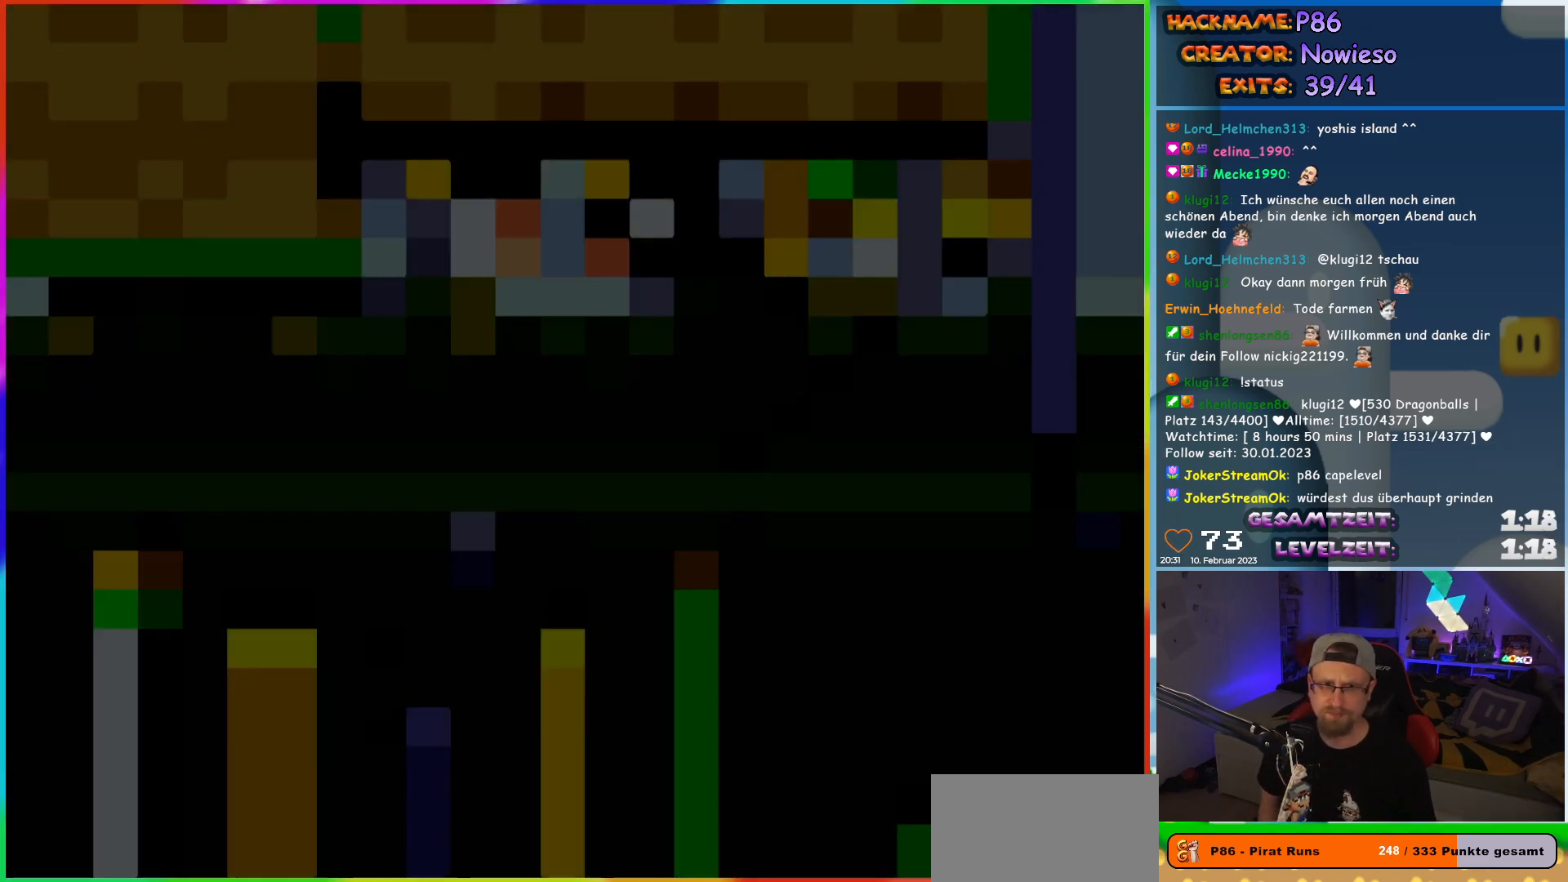
{"buttons": ["X"], "events": [[350, "X", "down"]]}
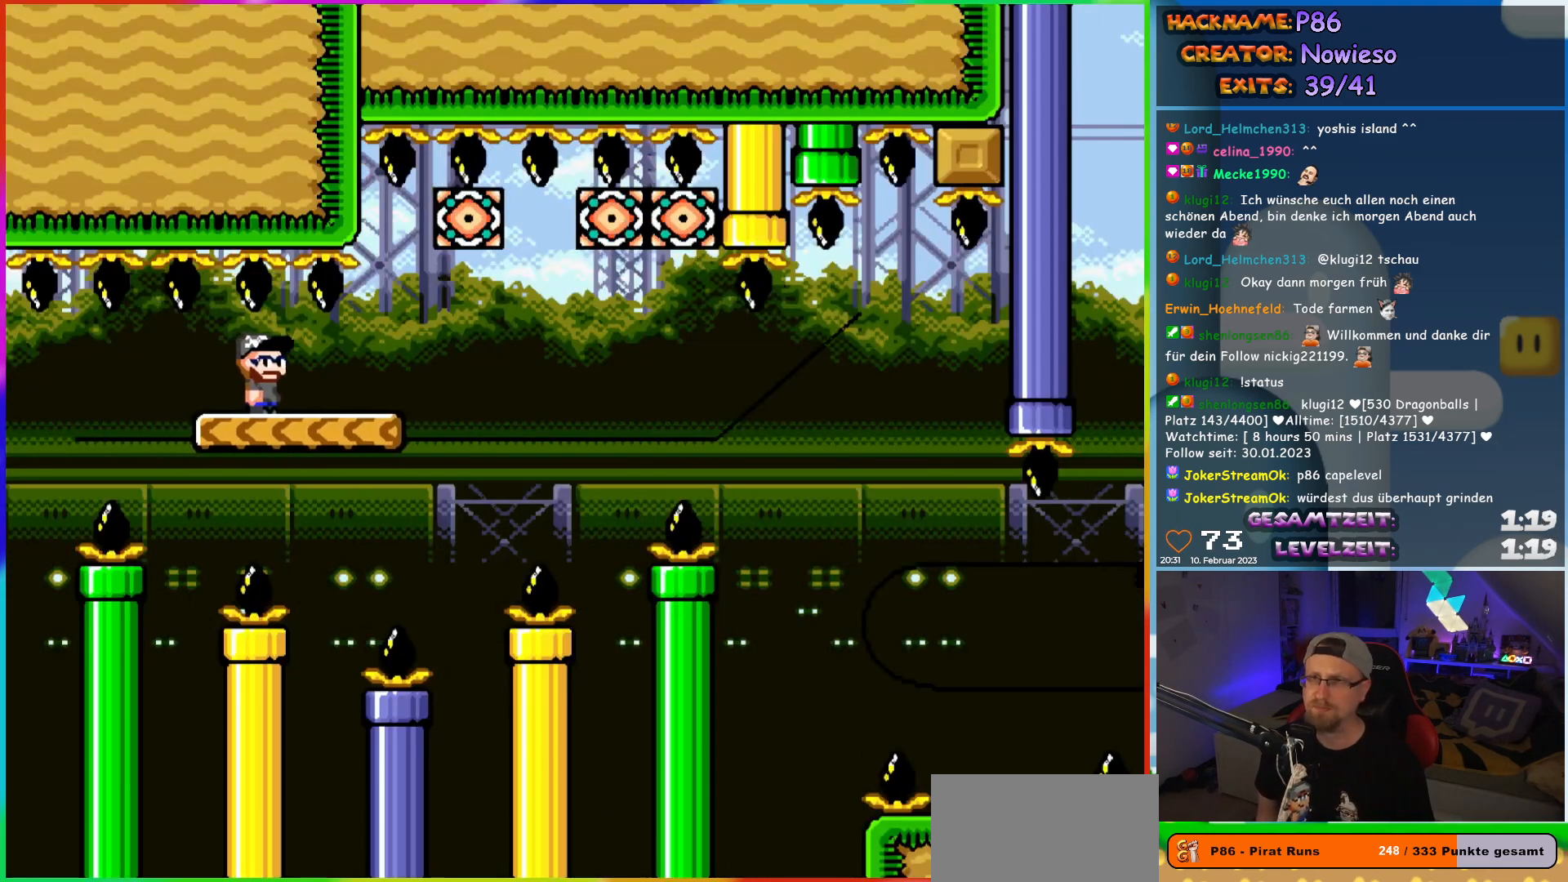
{"buttons": ["X", "DPAD_RIGHT"], "events": [[350, "DPAD_RIGHT", "down"]]}
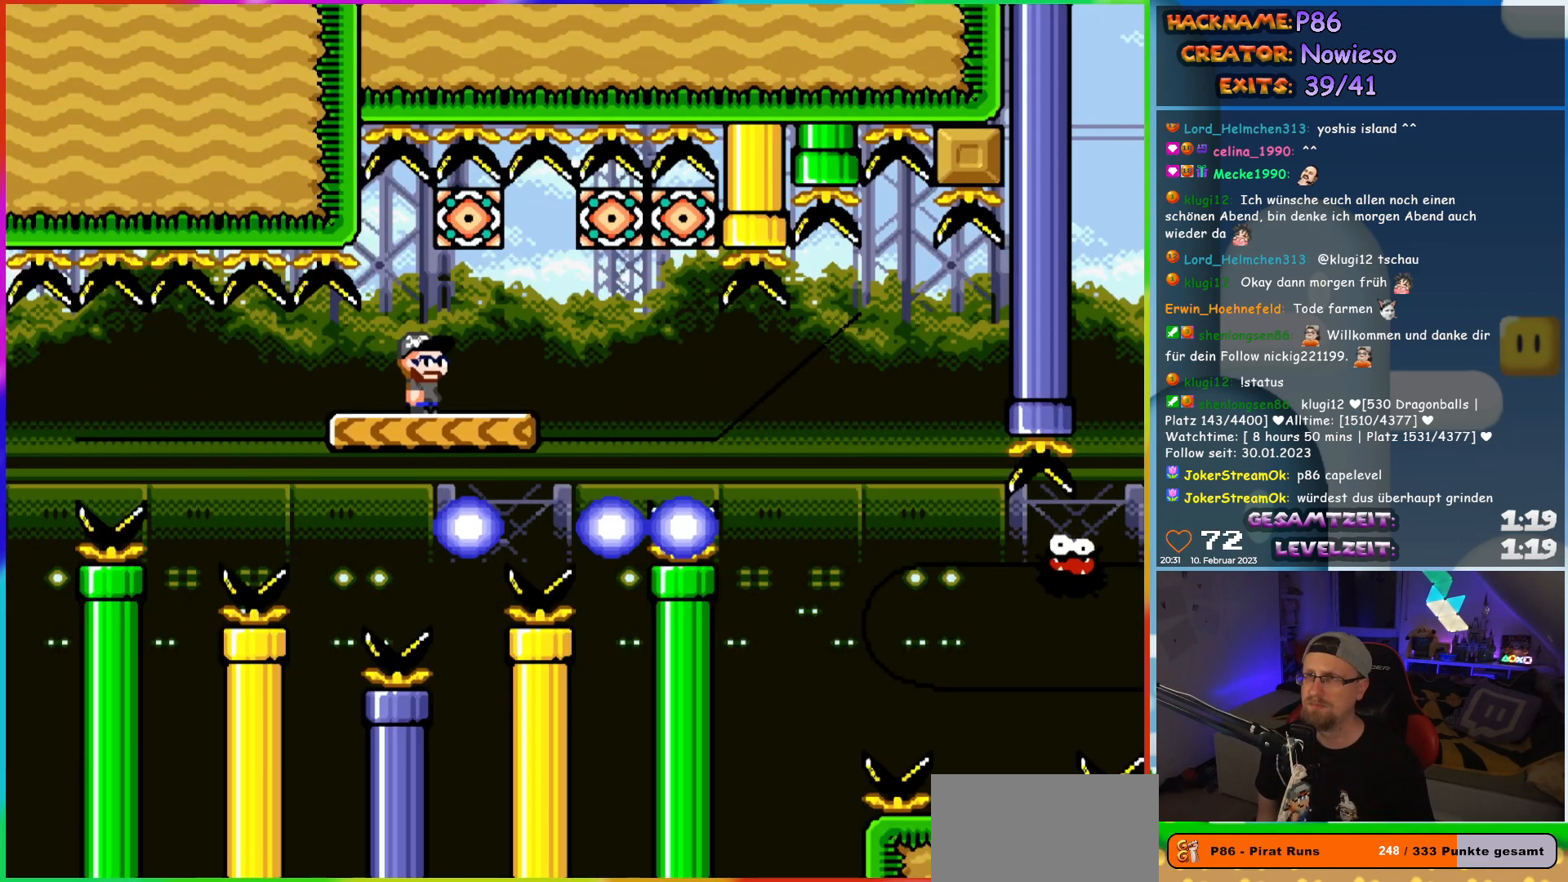
{"buttons": ["X", "DPAD_RIGHT"], "events": [[100, "DPAD_RIGHT", "up"], [100, "DPAD_UP", "down"], [117, "DPAD_LEFT", "down"], [117, "DPAD_UP", "up"], [300, "DPAD_LEFT", "up"], [433, "DPAD_RIGHT", "down"]]}